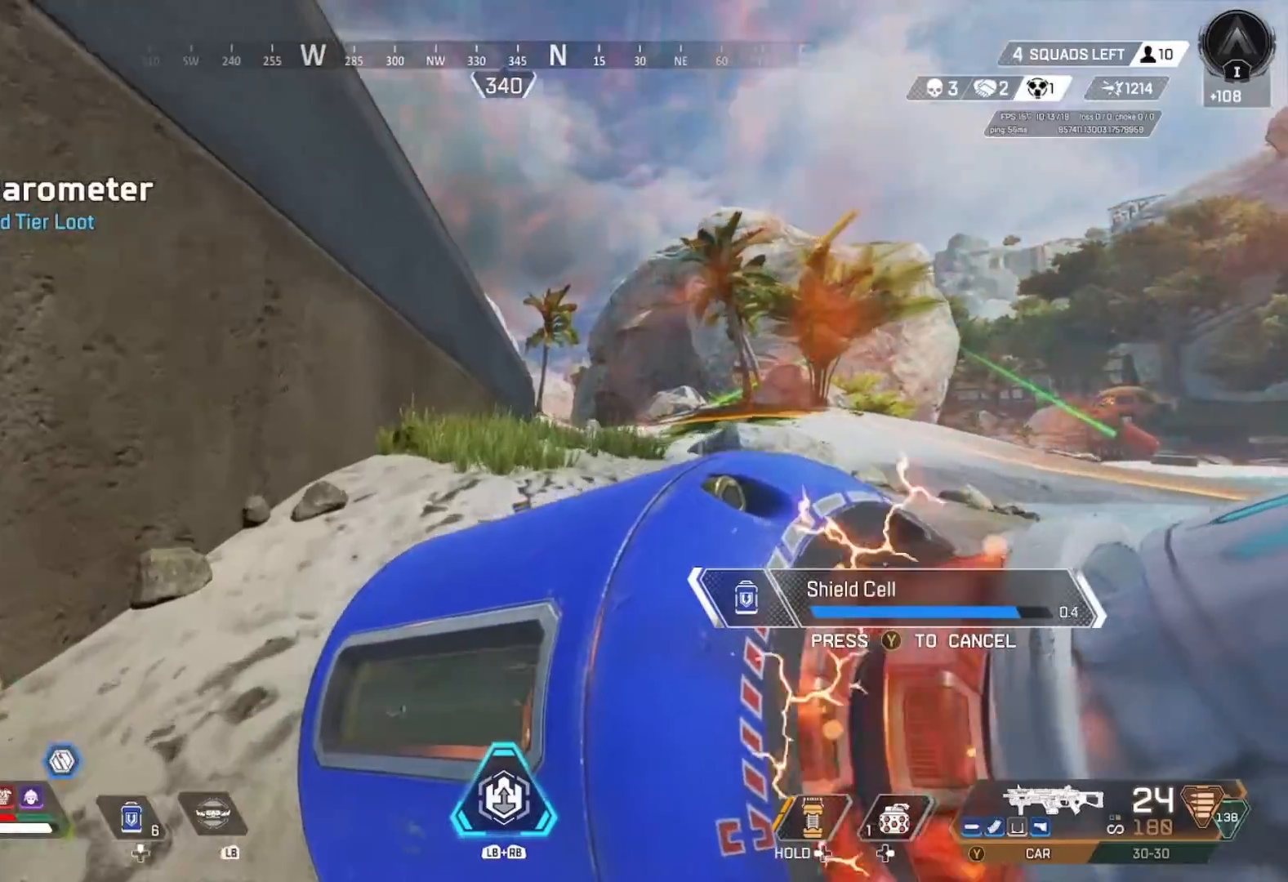
Gameplay with a controller (Xbox layout); each line is a JSON object with the inputs held at the frame after it (dt_ms = milliseconds from this image to that frame). "events" lists button and stick changes between this image and that frame as [ms after this image, input, new state], when the widget could be followed in between.
{"dt_ms": 500, "buttons": [], "left_stick": "up-left", "right_stick": "right", "events": [[33, "right_stick", "down-right"], [133, "left_stick", "up-left"], [200, "right_stick", "center"], [433, "right_stick", "right"]]}
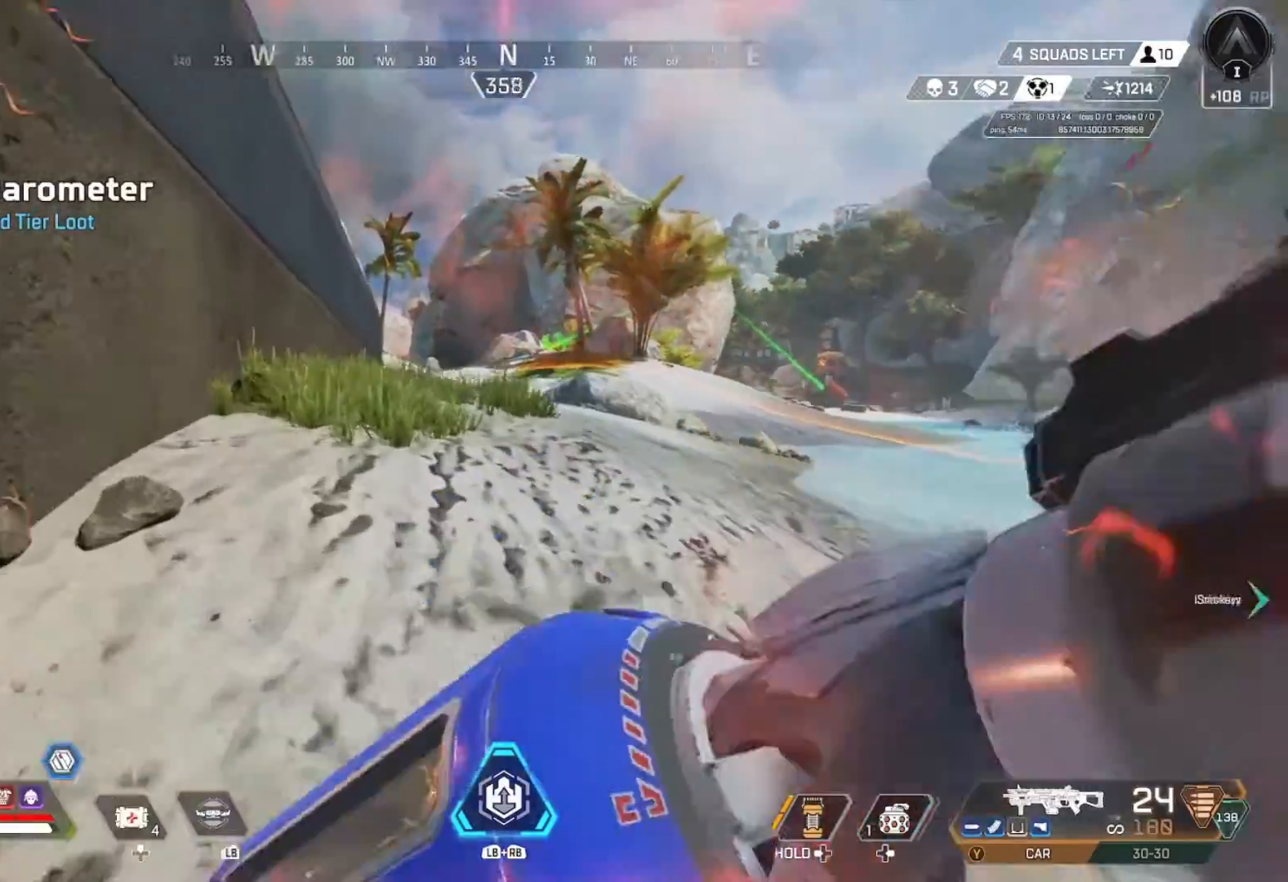
{"dt_ms": 500, "buttons": [], "left_stick": "up-left", "right_stick": "center", "events": [[100, "right_stick", "center"]]}
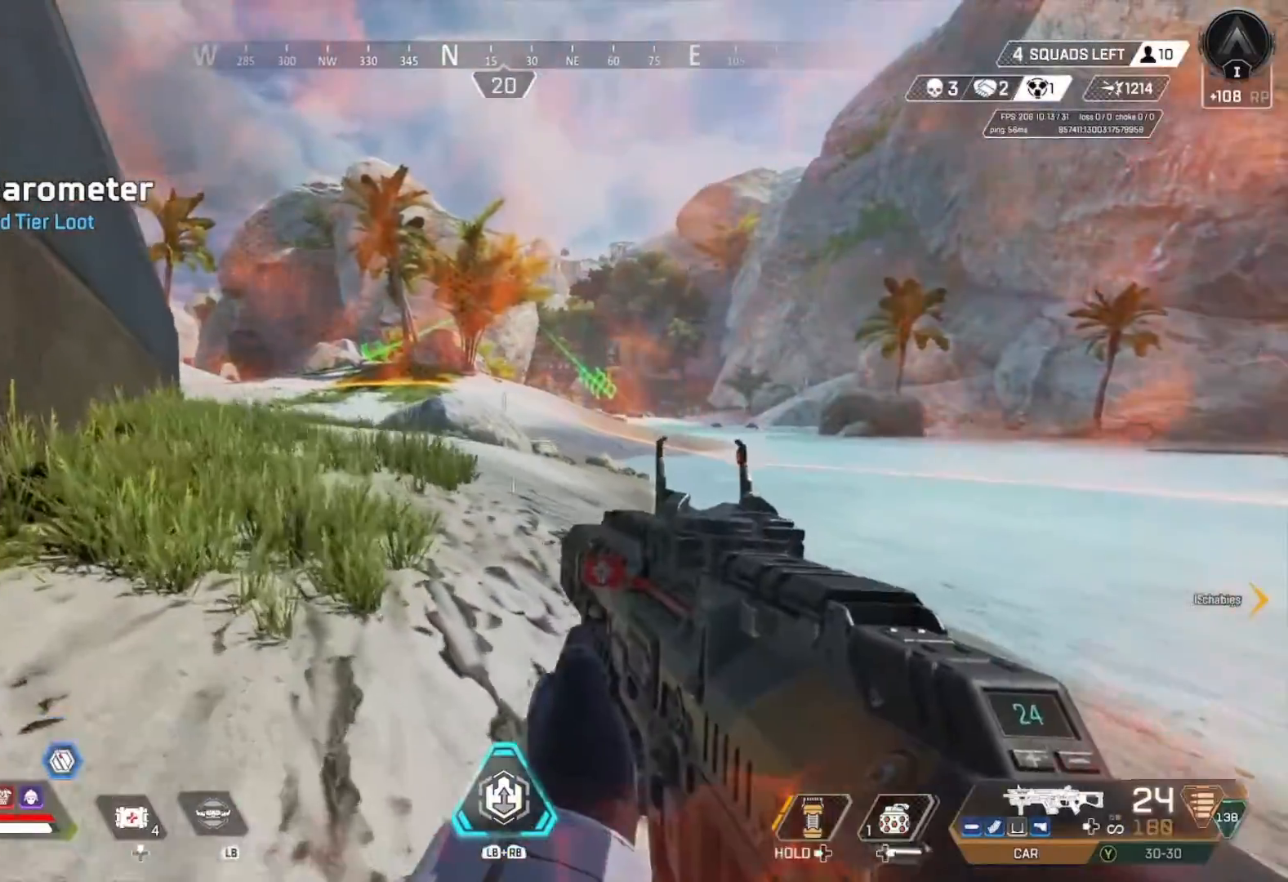
{"dt_ms": 500, "buttons": [], "left_stick": "up-left", "right_stick": "right", "events": [[333, "right_stick", "right"]]}
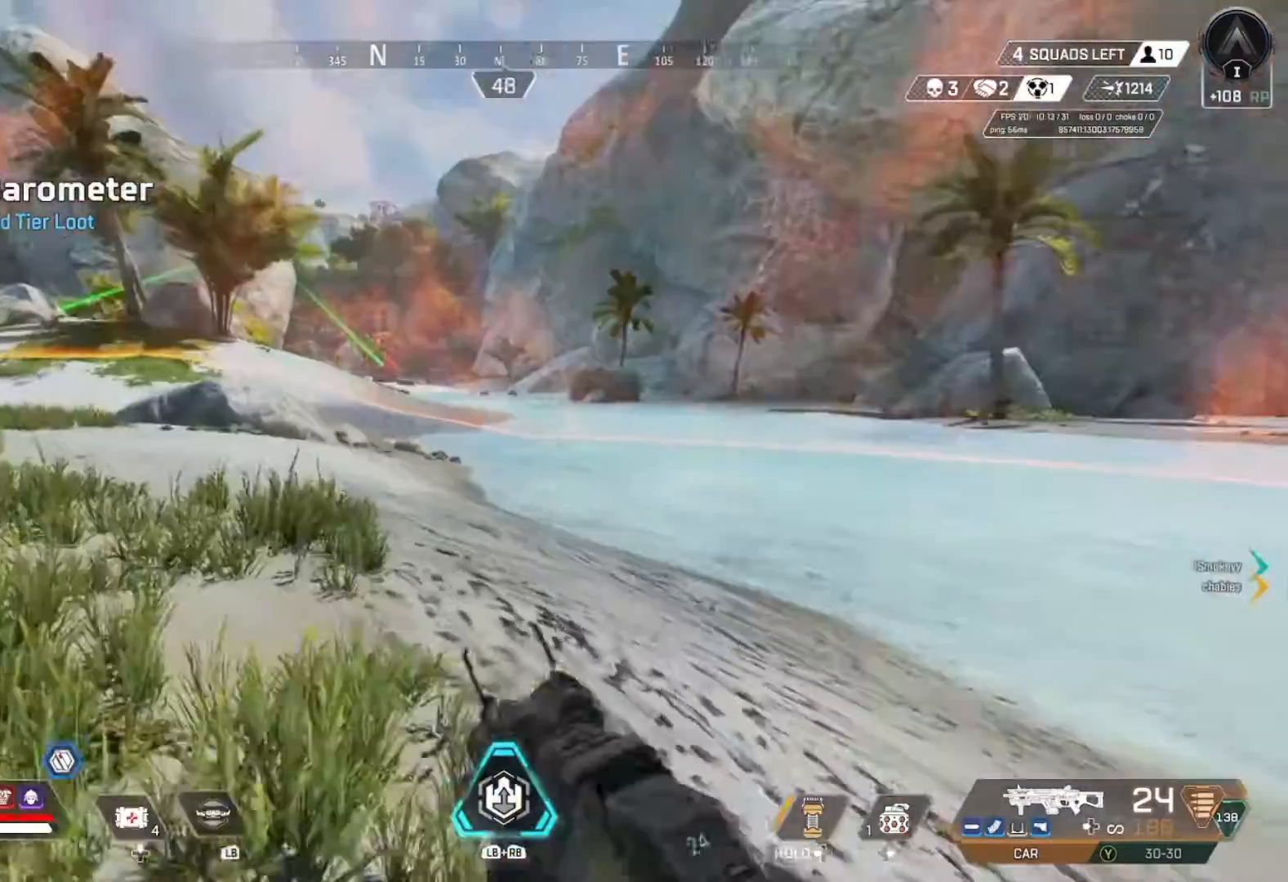
{"dt_ms": 500, "buttons": [], "left_stick": "up-left", "right_stick": "center", "events": [[67, "right_stick", "center"]]}
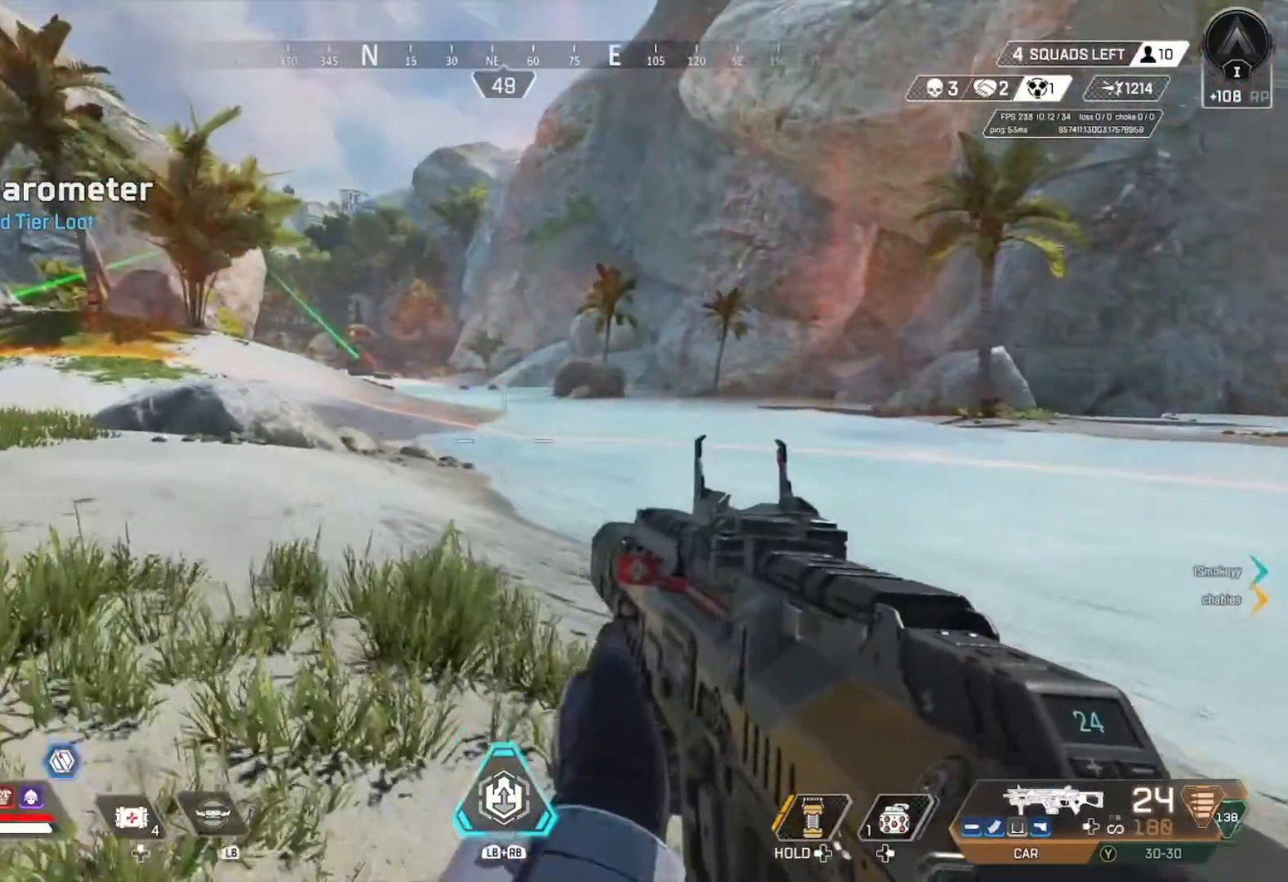
{"dt_ms": 500, "buttons": [], "left_stick": "up", "right_stick": "center", "events": [[233, "right_stick", "left"], [433, "left_stick", "up"], [467, "right_stick", "center"]]}
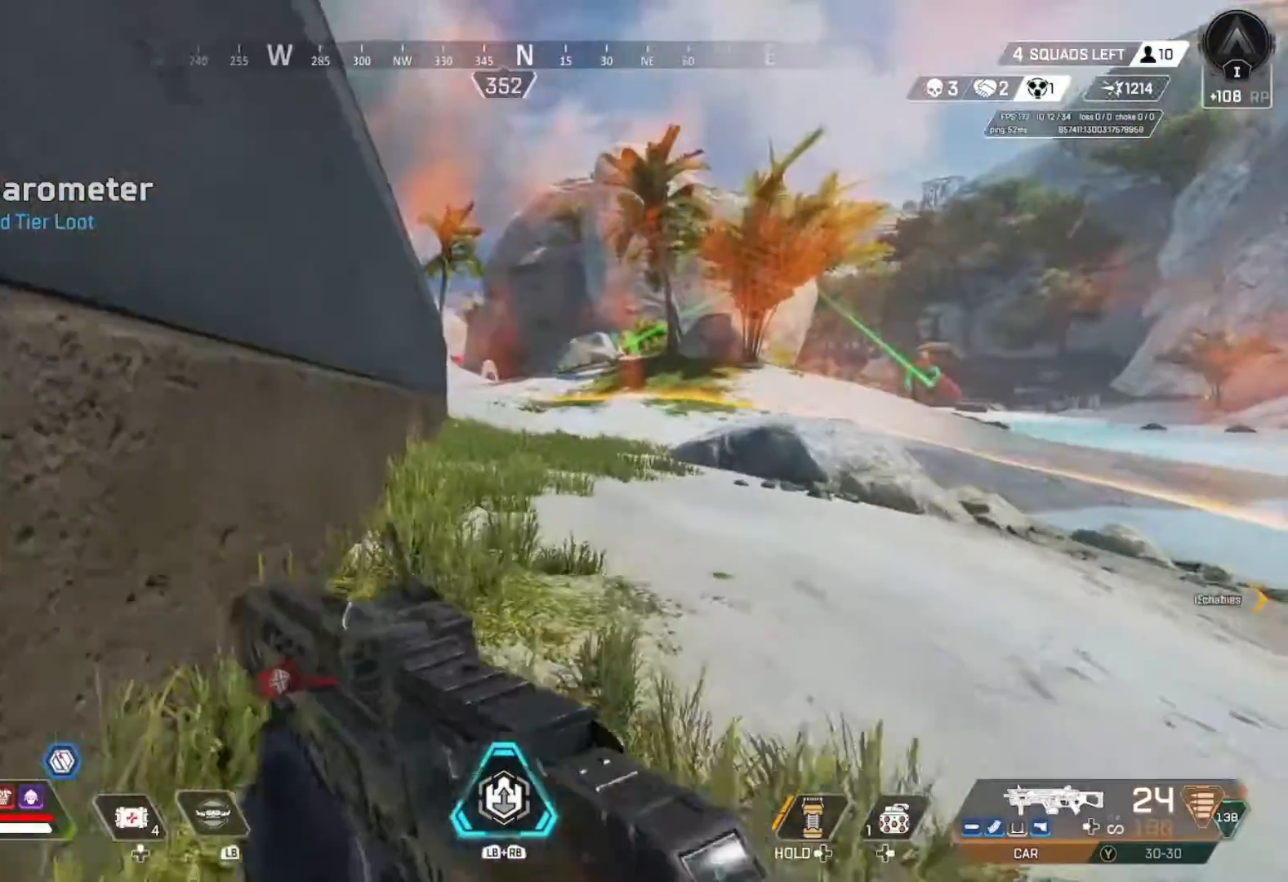
{"dt_ms": 500, "buttons": [], "left_stick": "up", "right_stick": "center", "events": [[133, "Y", "down"], [167, "Y", "up"]]}
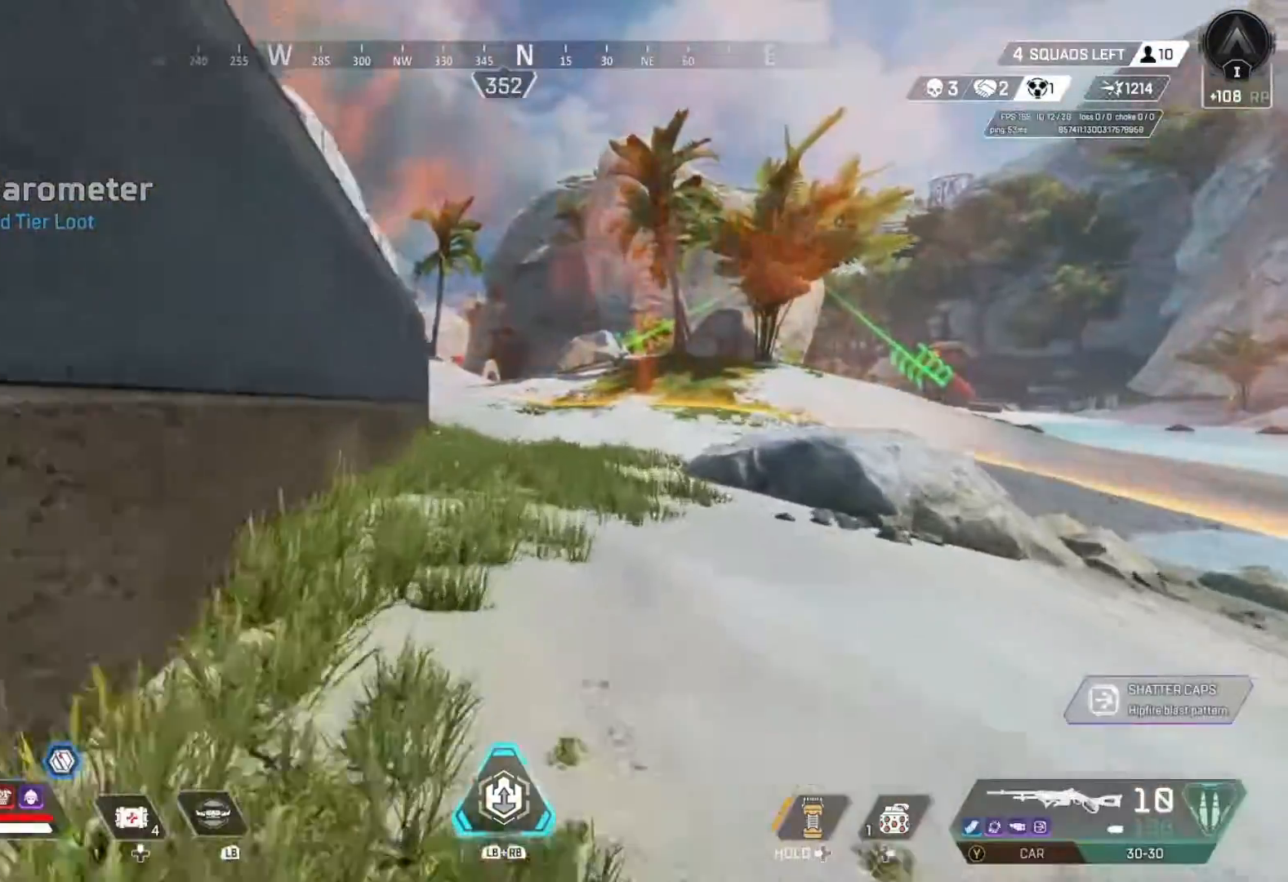
{"dt_ms": 500, "buttons": [], "left_stick": "up", "right_stick": "left", "events": [[333, "right_stick", "left"]]}
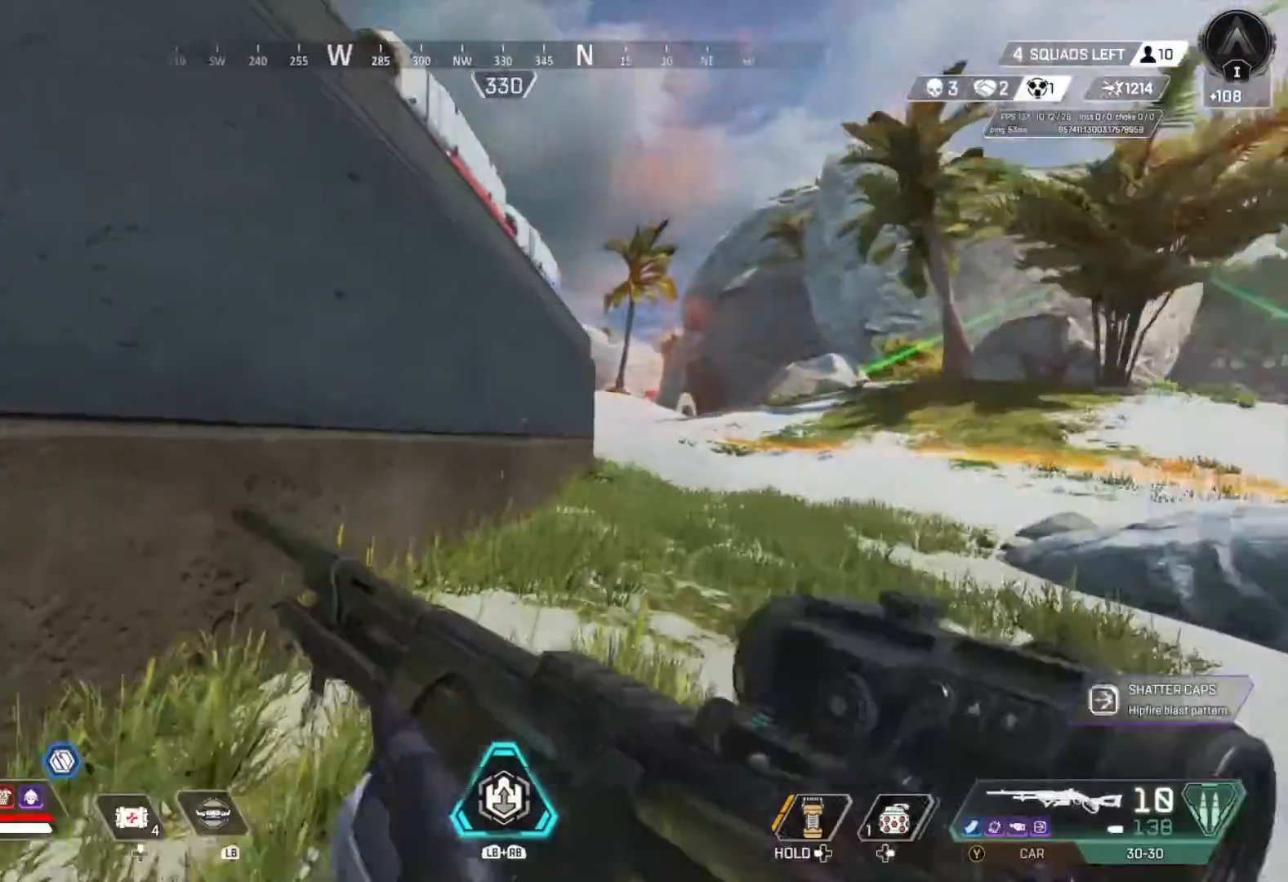
{"dt_ms": 500, "buttons": [], "left_stick": "up", "right_stick": "center", "events": [[100, "right_stick", "center"], [200, "right_stick", "down-right"], [500, "right_stick", "center"]]}
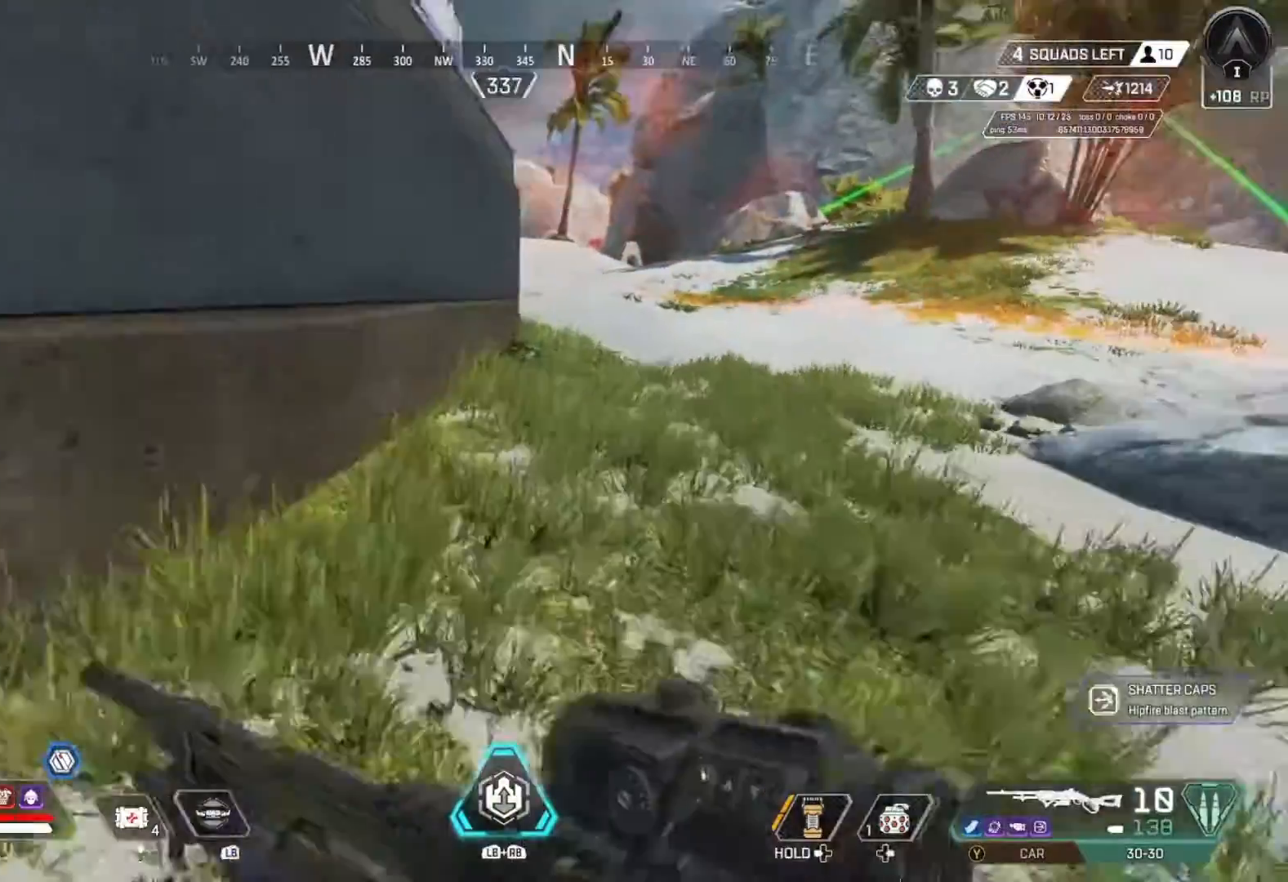
{"dt_ms": 500, "buttons": [], "left_stick": "center", "right_stick": "center", "events": [[200, "START", "down"], [267, "left_stick", "center"], [367, "START", "up"]]}
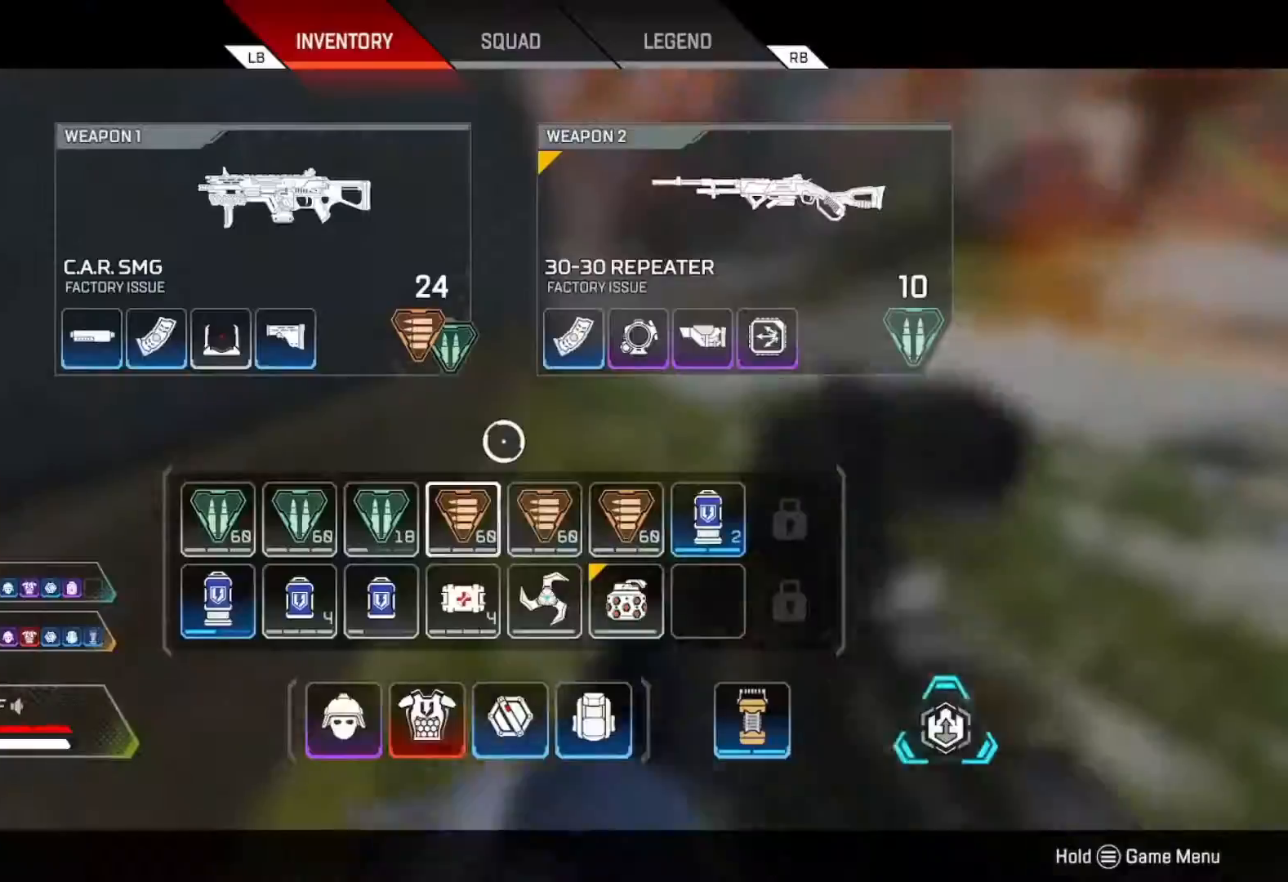
{"dt_ms": 500, "buttons": [], "left_stick": "up", "right_stick": "center", "events": [[267, "left_stick", "down"], [333, "left_stick", "center"], [400, "left_stick", "up"], [433, "B", "down"], [500, "B", "up"]]}
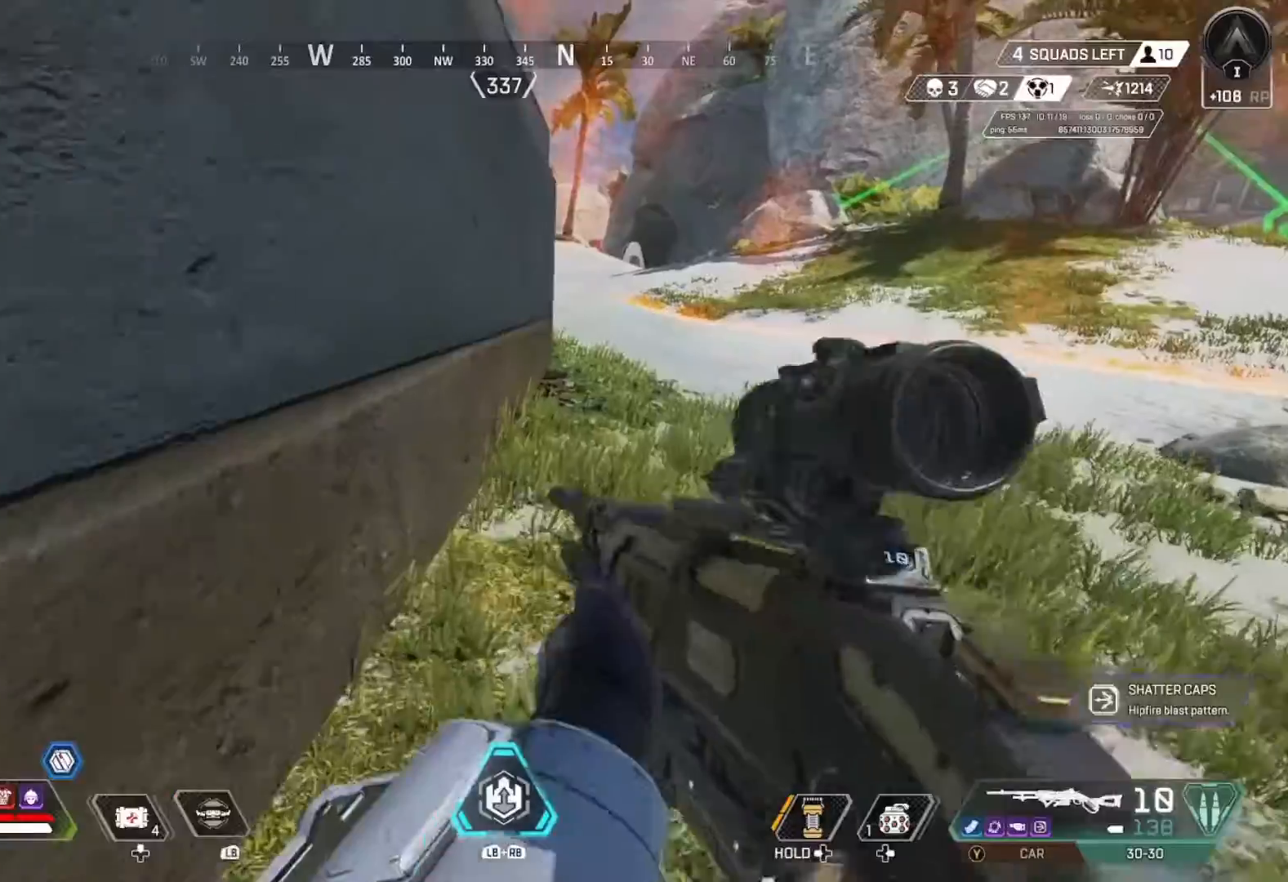
{"dt_ms": 500, "buttons": [], "left_stick": "up-right", "right_stick": "center", "events": [[233, "left_stick", "up-right"], [367, "right_stick", "up"], [433, "right_stick", "center"]]}
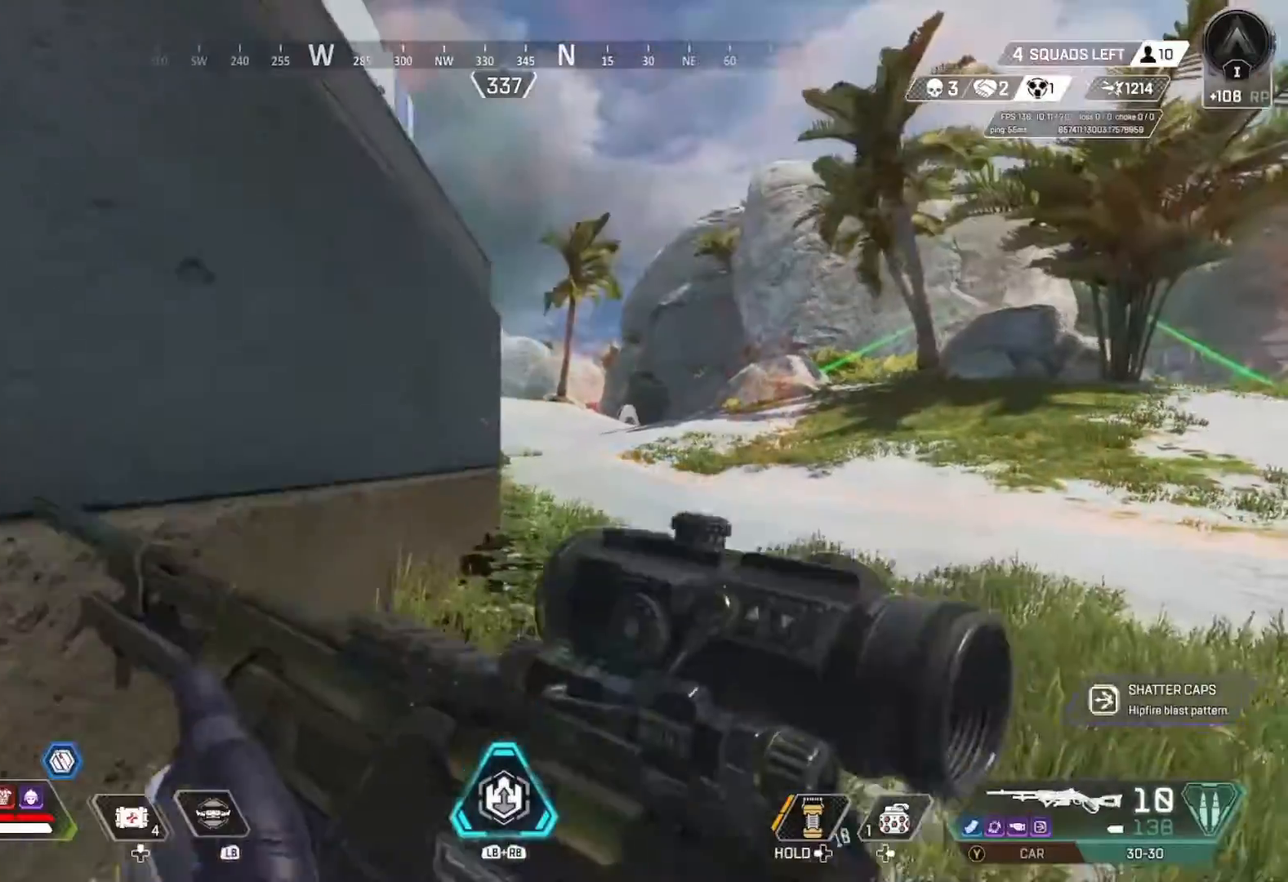
{"dt_ms": 500, "buttons": [], "left_stick": "up-right", "right_stick": "center", "events": [[367, "right_stick", "left"], [500, "right_stick", "center"]]}
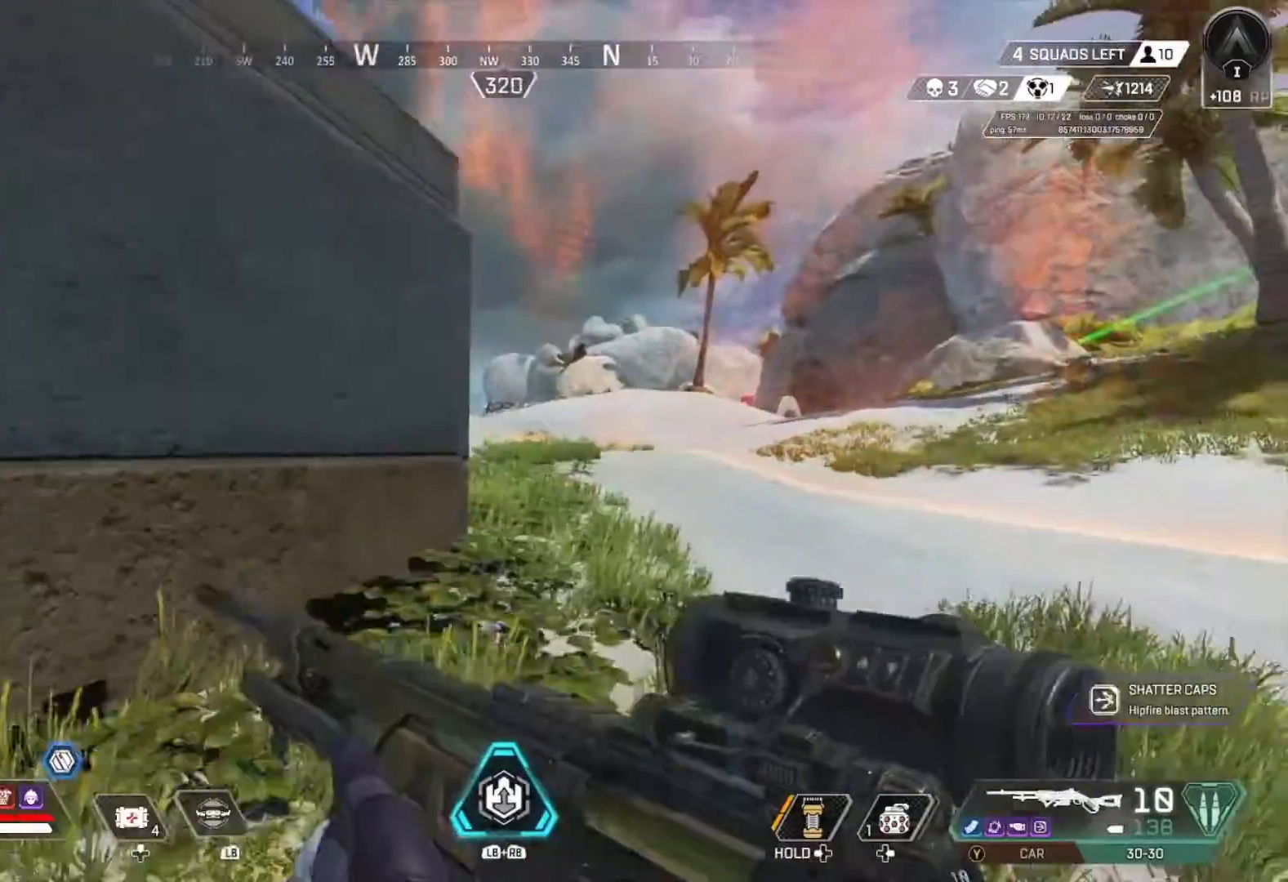
{"dt_ms": 500, "buttons": [], "left_stick": "up-left", "right_stick": "center", "events": [[133, "right_stick", "left"], [367, "right_stick", "center"], [433, "left_stick", "up-left"]]}
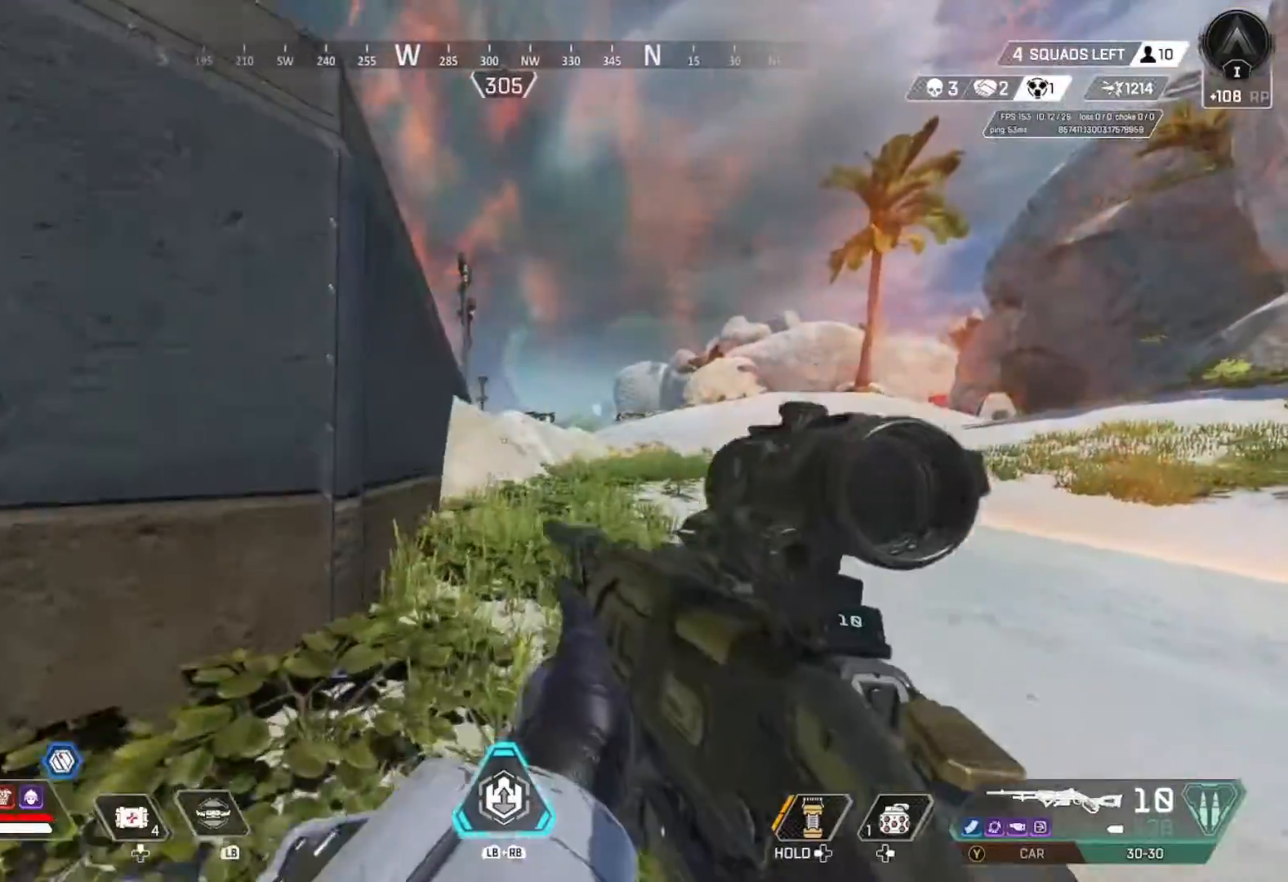
{"dt_ms": 500, "buttons": [], "left_stick": "right", "right_stick": "center", "events": [[33, "left_stick", "center"], [100, "left_stick", "right"]]}
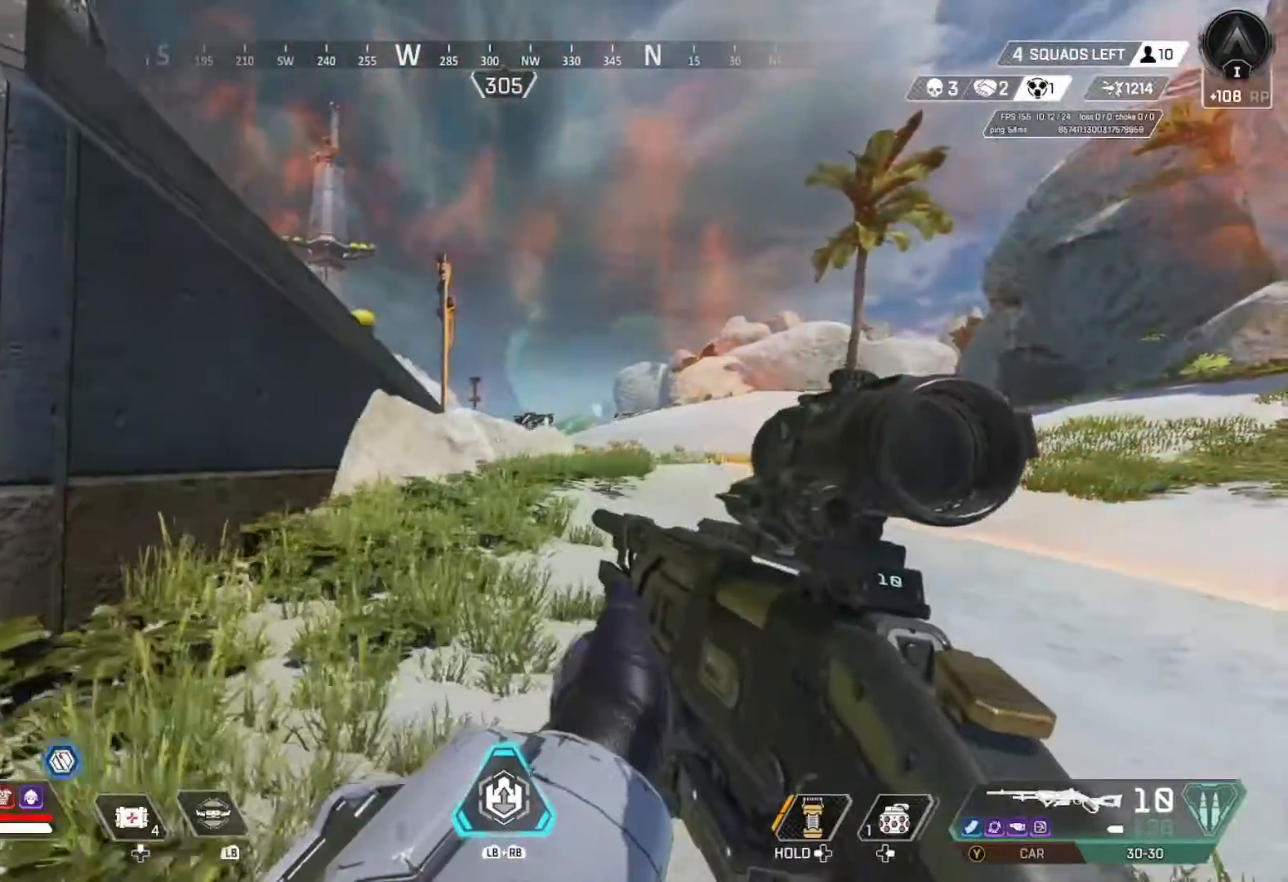
{"dt_ms": 500, "buttons": [], "left_stick": "down-right", "right_stick": "center", "events": [[33, "left_stick", "center"], [133, "left_stick", "left"], [200, "A", "down"], [433, "left_stick", "down-right"], [467, "A", "up"]]}
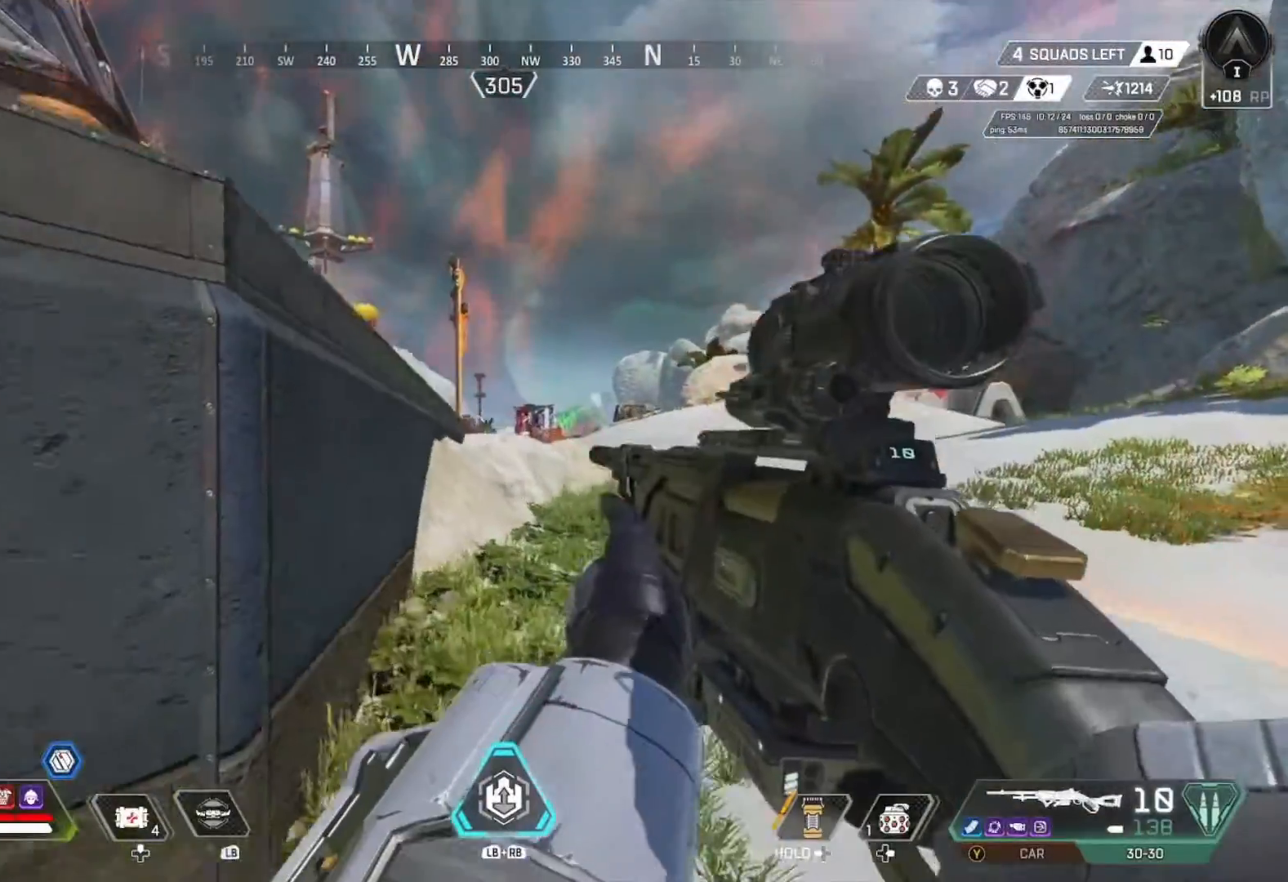
{"dt_ms": 500, "buttons": [], "left_stick": "up-right", "right_stick": "center", "events": [[233, "left_stick", "right"], [333, "left_stick", "up-right"]]}
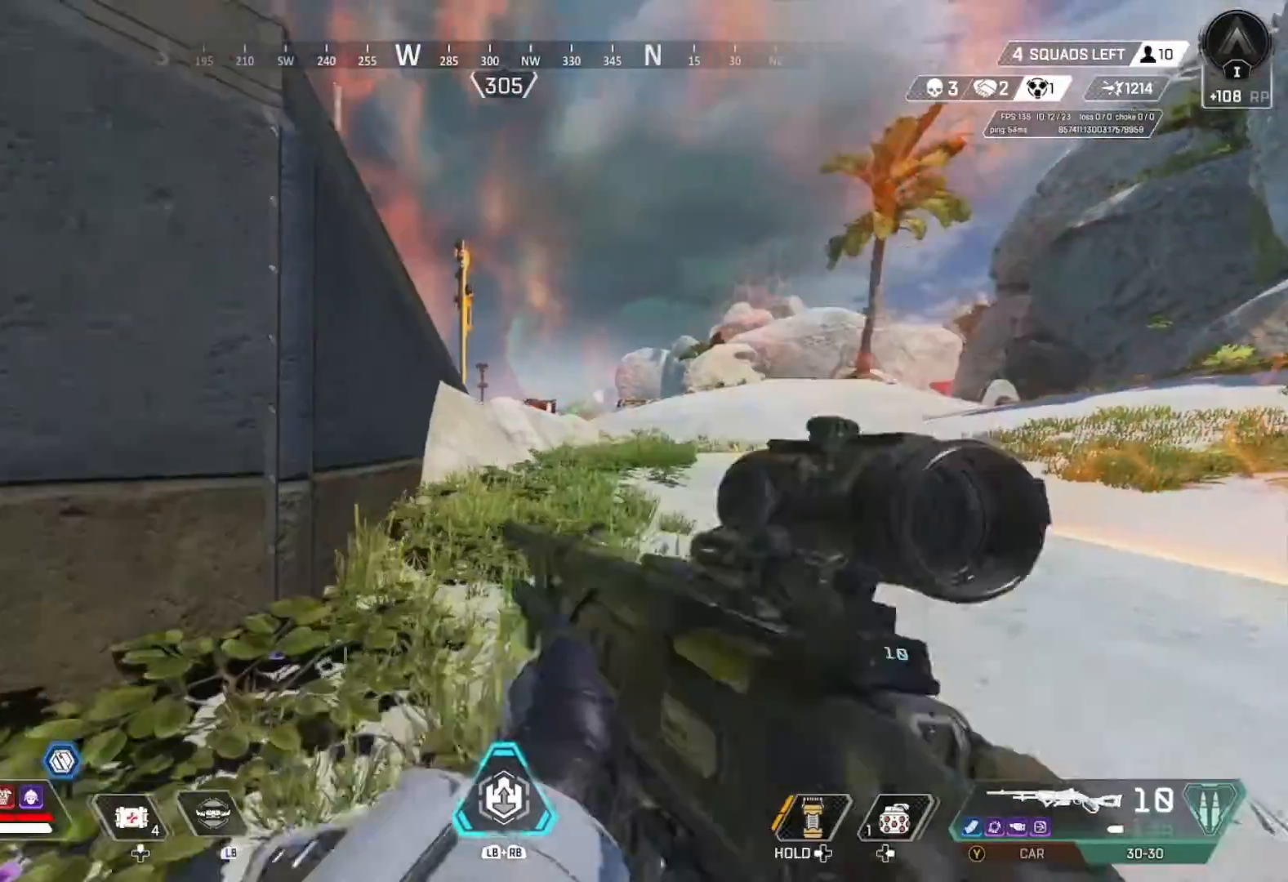
{"dt_ms": 500, "buttons": [], "left_stick": "center", "right_stick": "left", "events": [[67, "right_stick", "left"], [433, "left_stick", "center"]]}
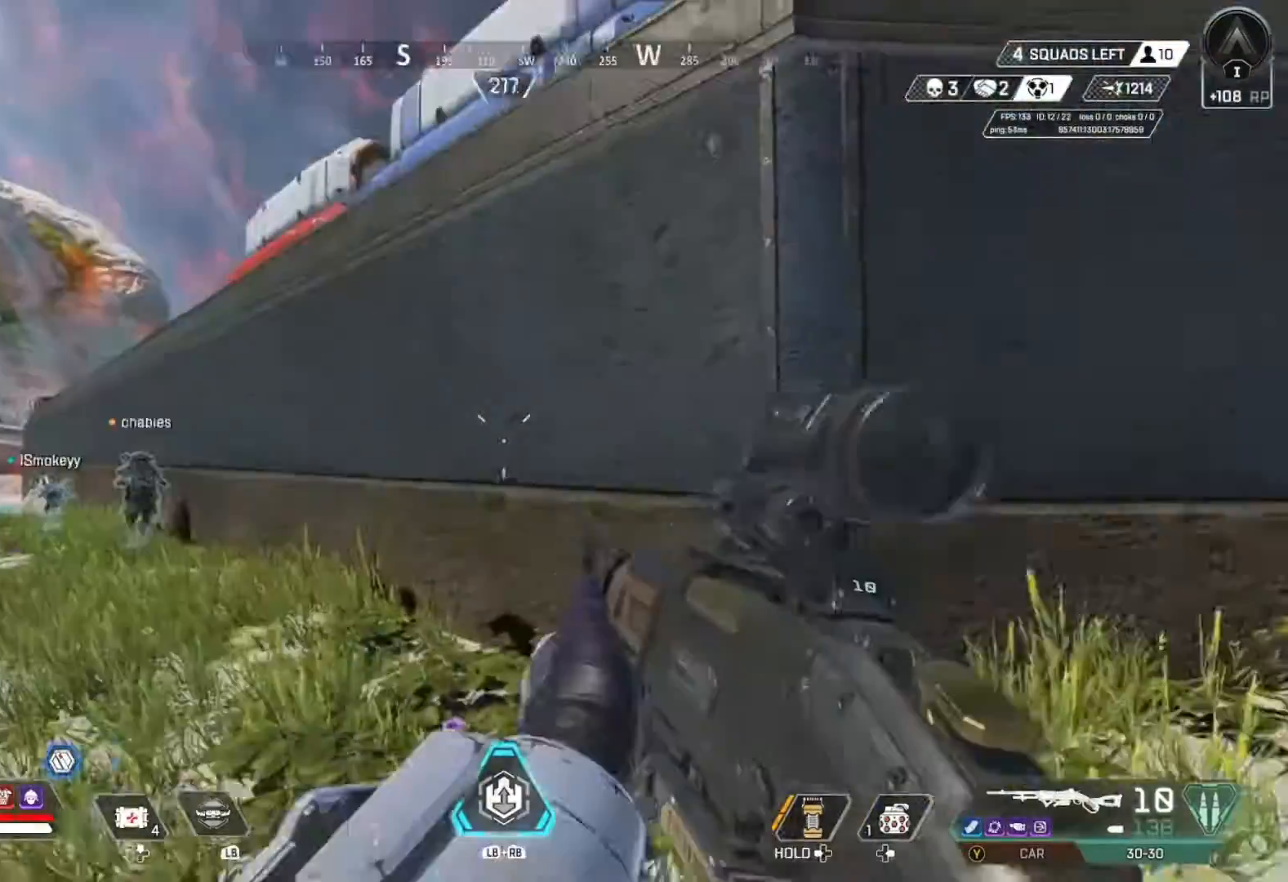
{"dt_ms": 500, "buttons": [], "left_stick": "up-right", "right_stick": "right", "events": [[133, "left_stick", "right"], [200, "left_stick", "up-right"], [200, "right_stick", "center"], [333, "right_stick", "right"]]}
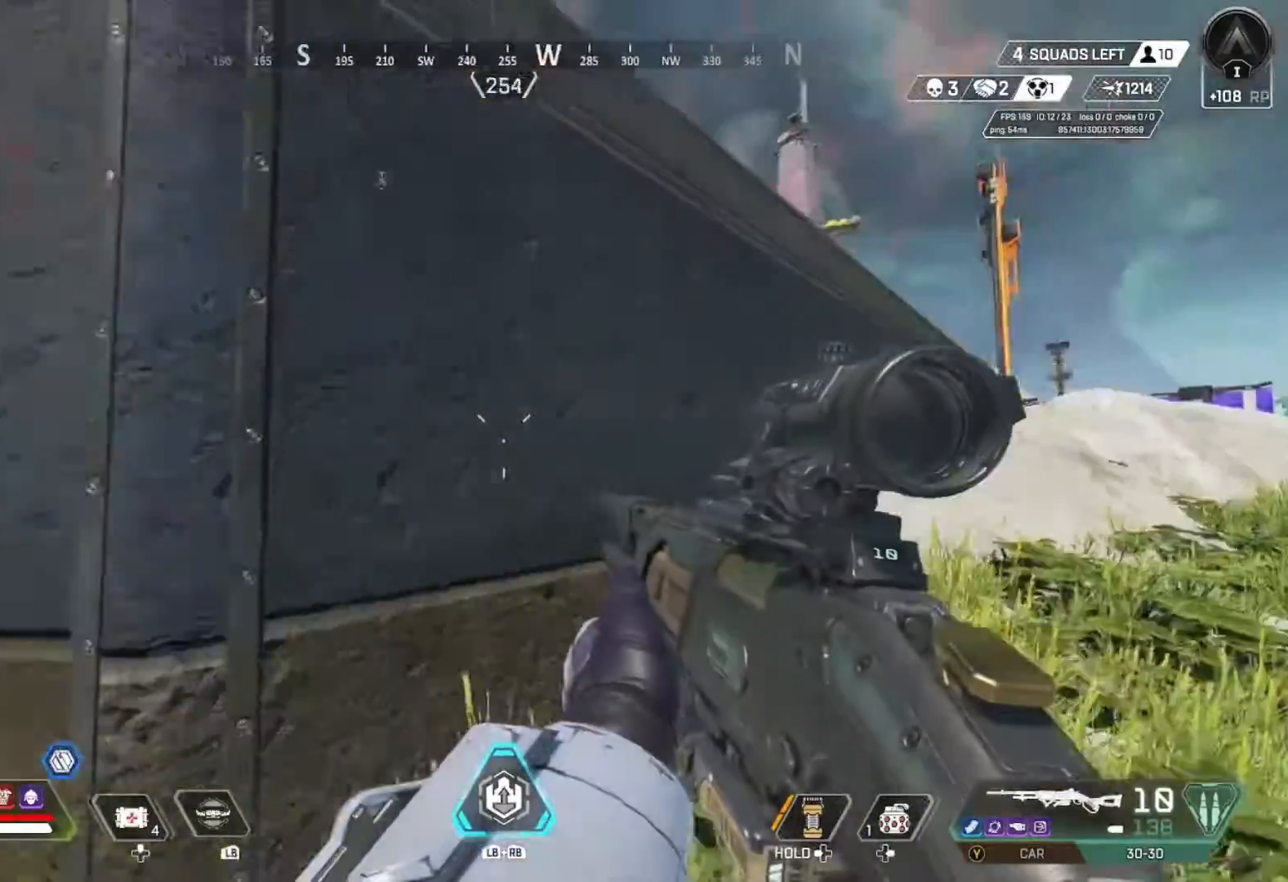
{"dt_ms": 500, "buttons": [], "left_stick": "up-right", "right_stick": "right", "events": [[33, "right_stick", "center"], [133, "right_stick", "right"]]}
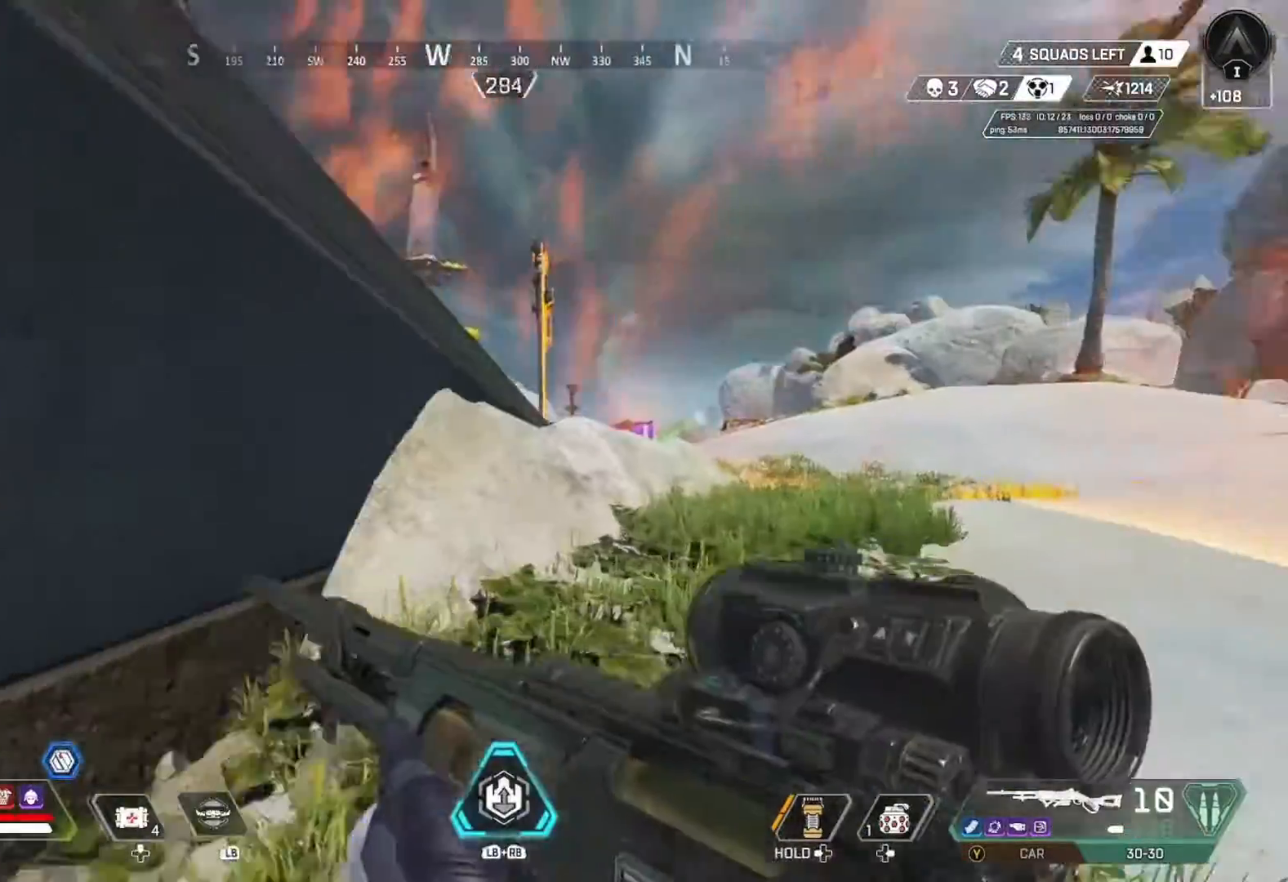
{"dt_ms": 500, "buttons": [], "left_stick": "up-right", "right_stick": "center", "events": [[100, "right_stick", "down-right"], [333, "right_stick", "center"]]}
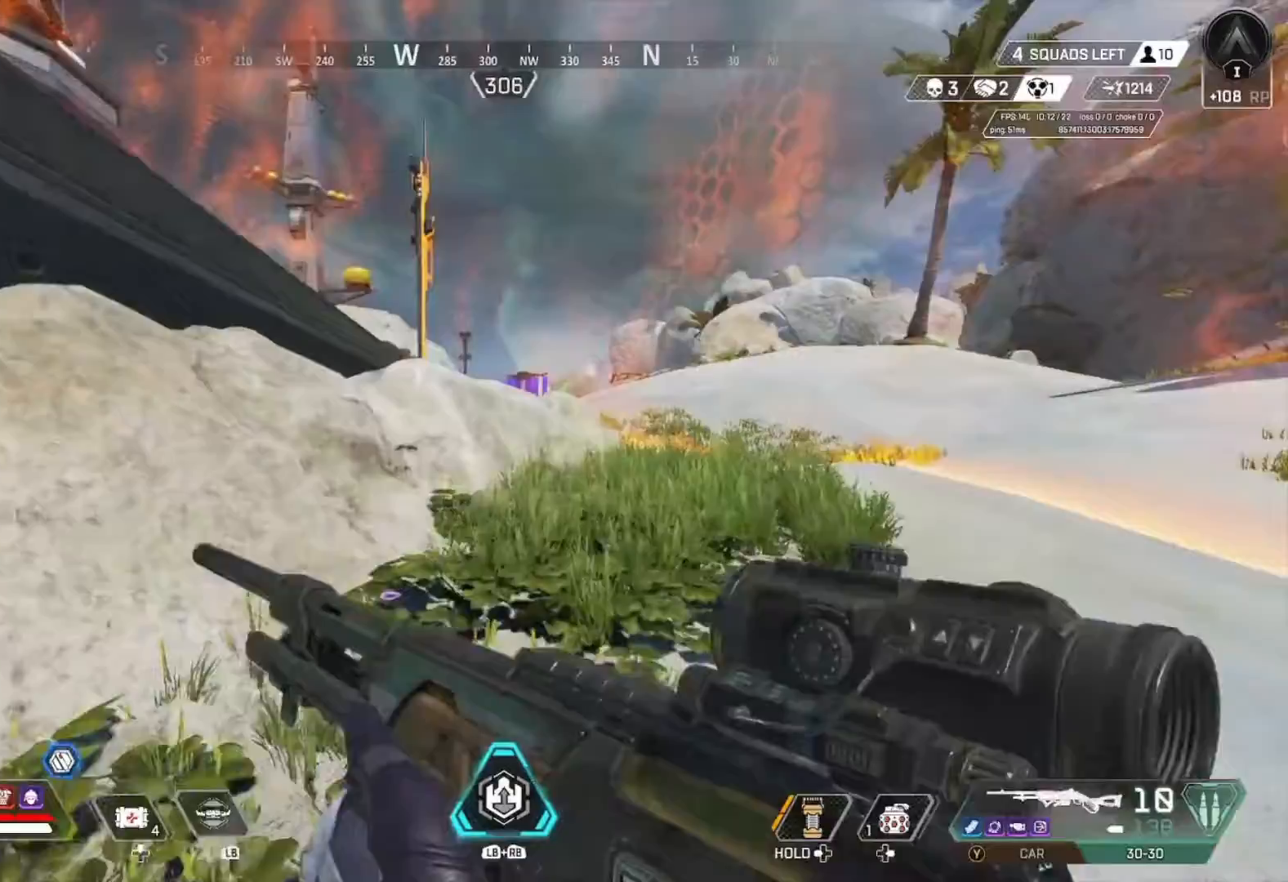
{"dt_ms": 500, "buttons": [], "left_stick": "up-right", "right_stick": "center", "events": [[133, "right_stick", "left"], [367, "right_stick", "center"]]}
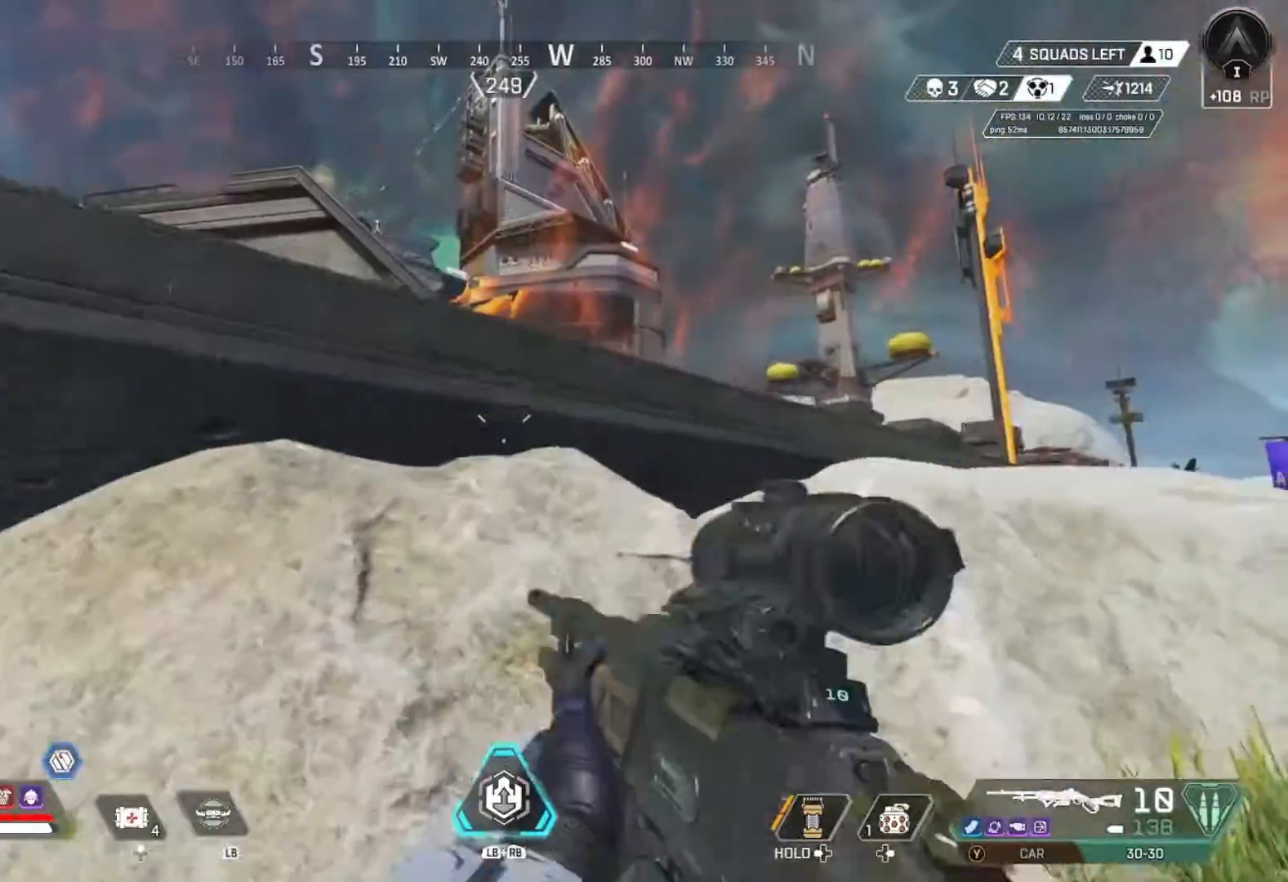
{"dt_ms": 500, "buttons": [], "left_stick": "right", "right_stick": "center", "events": [[33, "left_stick", "right"], [267, "right_stick", "left"], [333, "right_stick", "center"]]}
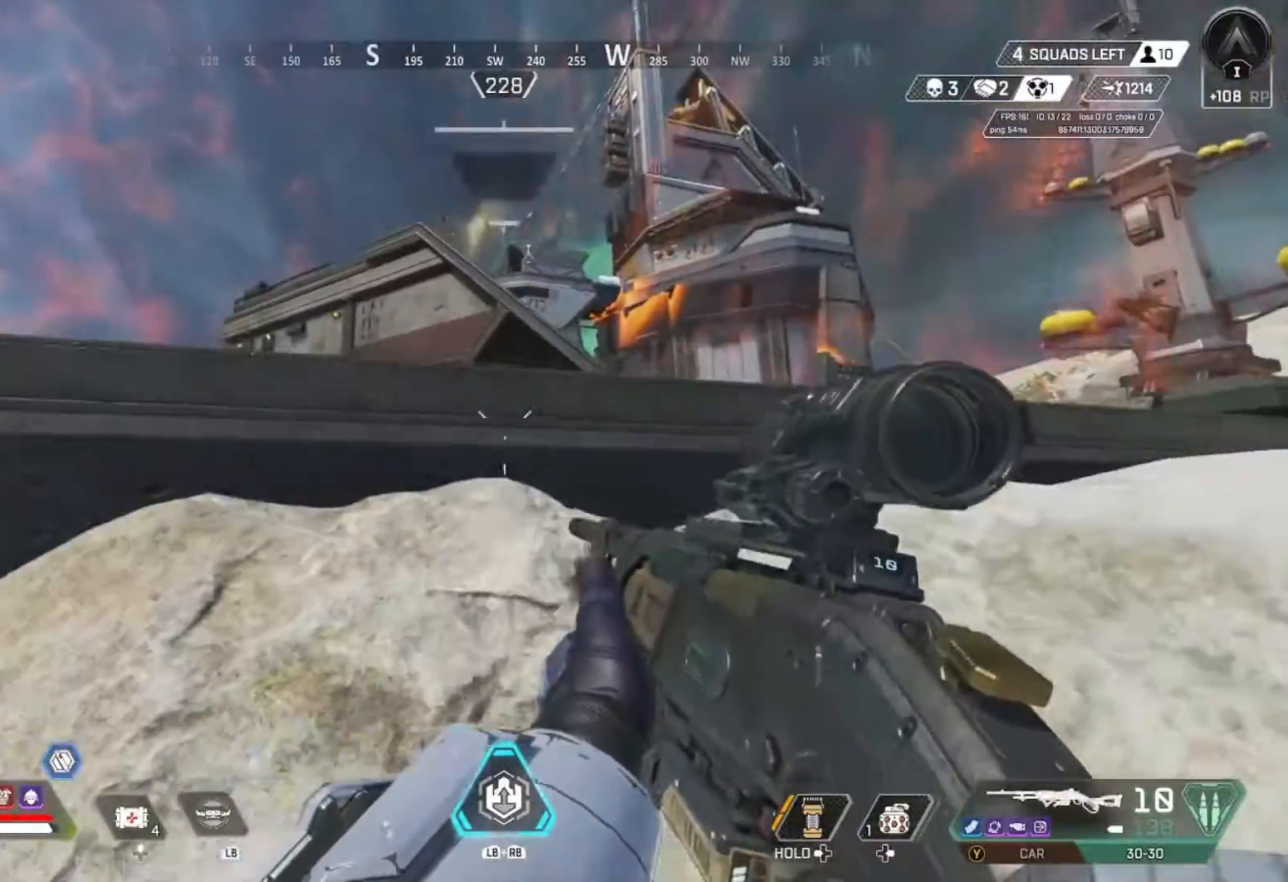
{"dt_ms": 500, "buttons": [], "left_stick": "left", "right_stick": "up-right", "events": [[300, "left_stick", "left"], [433, "right_stick", "up-right"]]}
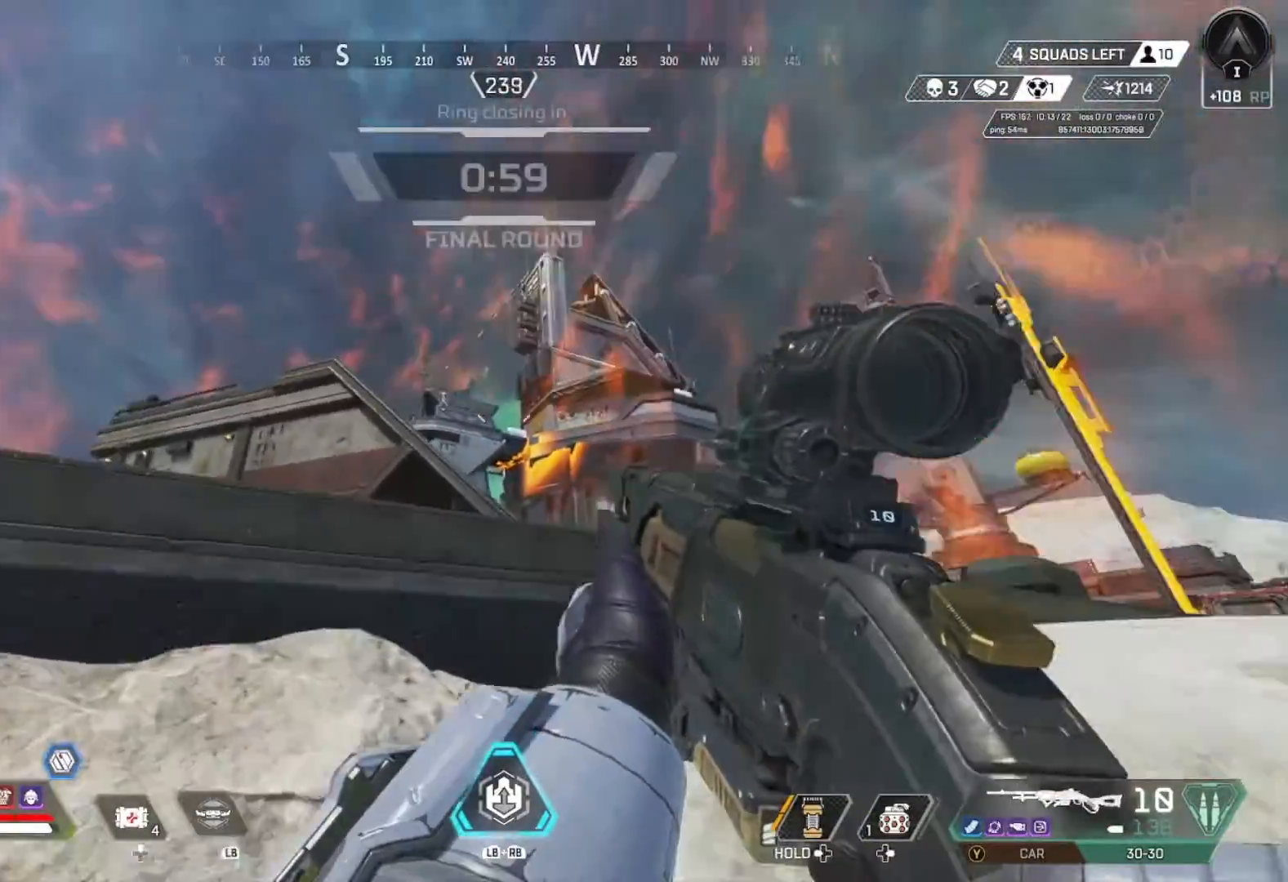
{"dt_ms": 500, "buttons": ["L2"], "left_stick": "left", "right_stick": "center", "events": [[67, "right_stick", "center"], [500, "L2", "down"]]}
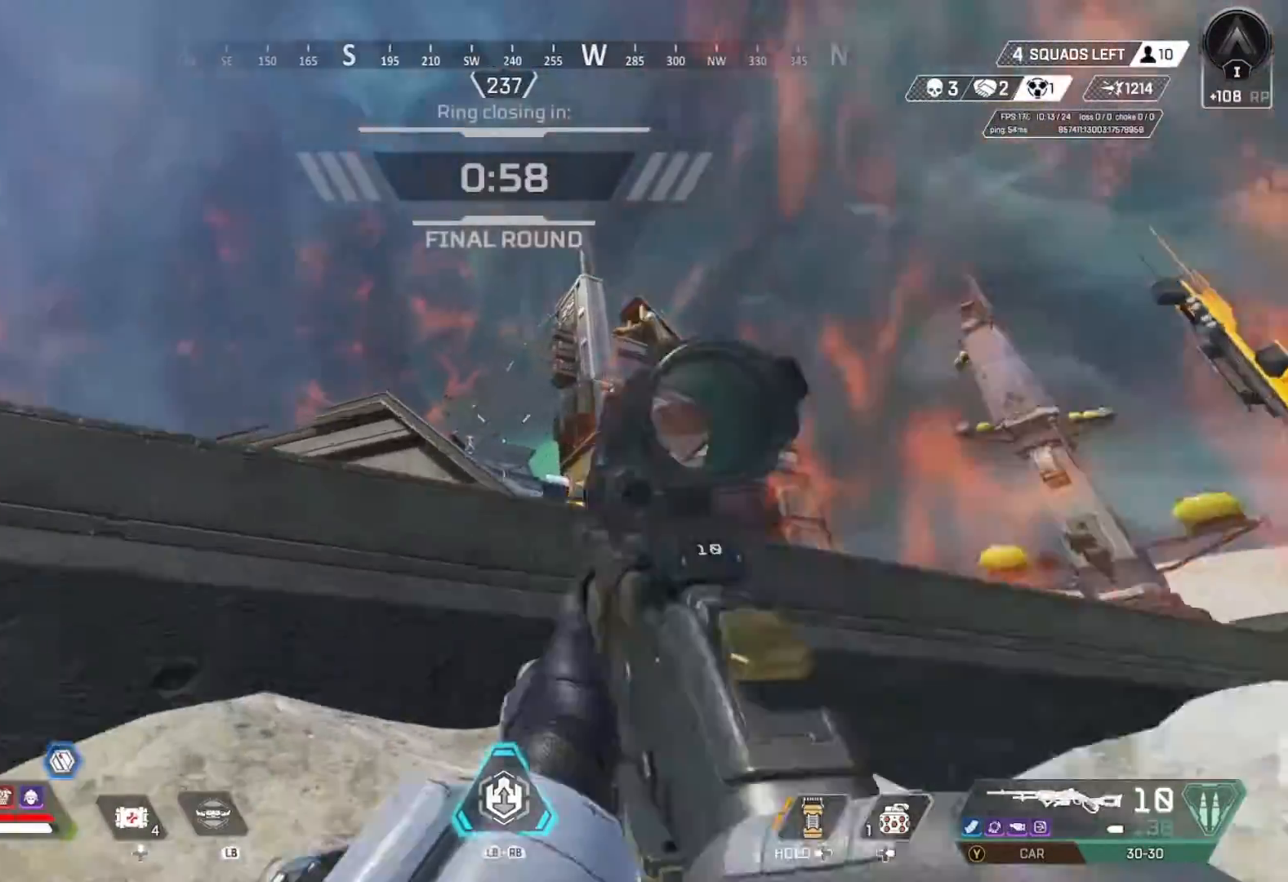
{"dt_ms": 1000, "buttons": ["L2", "R2"], "left_stick": "left", "right_stick": "center"}
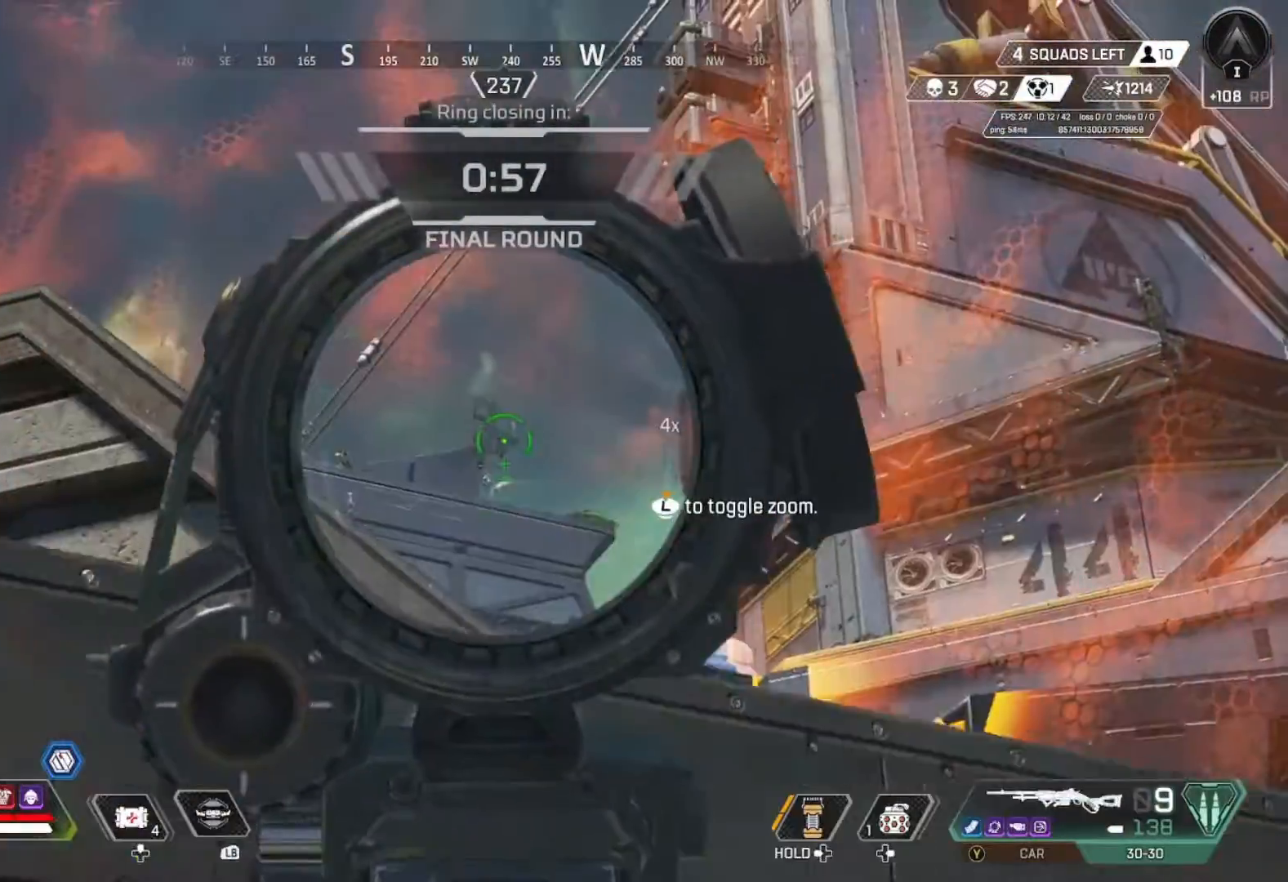
{"dt_ms": 500, "buttons": ["L2", "R3"], "left_stick": "left", "right_stick": "center", "events": [[67, "R2", "up"], [133, "R3", "down"], [133, "right_stick", "down"], [200, "R3", "up"], [267, "right_stick", "center"], [400, "left_stick", "right"], [433, "R3", "down"], [500, "left_stick", "left"]]}
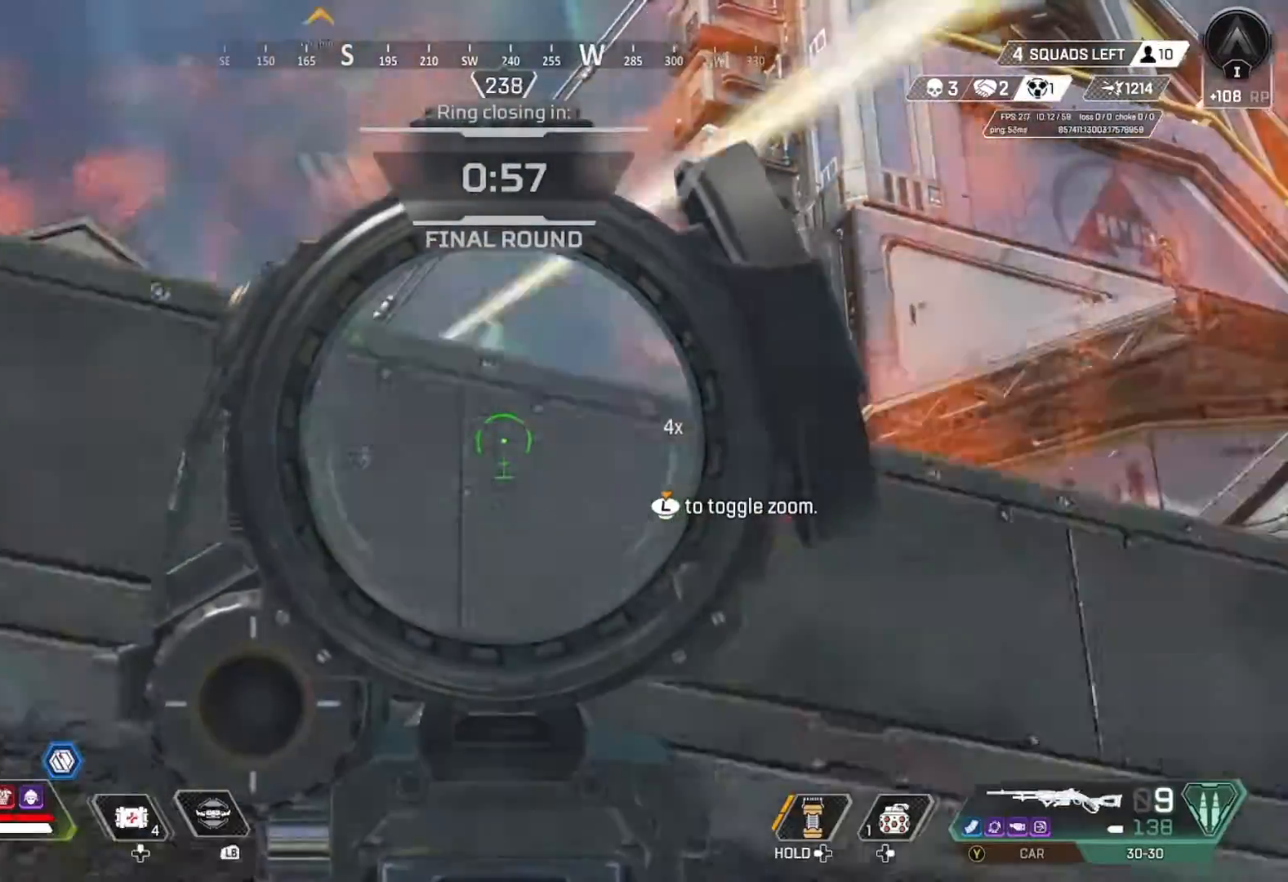
{"dt_ms": 500, "buttons": ["L2"], "left_stick": "center", "right_stick": "right", "events": [[33, "R3", "up"], [200, "left_stick", "center"], [300, "left_stick", "down-right"], [367, "right_stick", "down-right"], [433, "left_stick", "center"], [467, "right_stick", "right"]]}
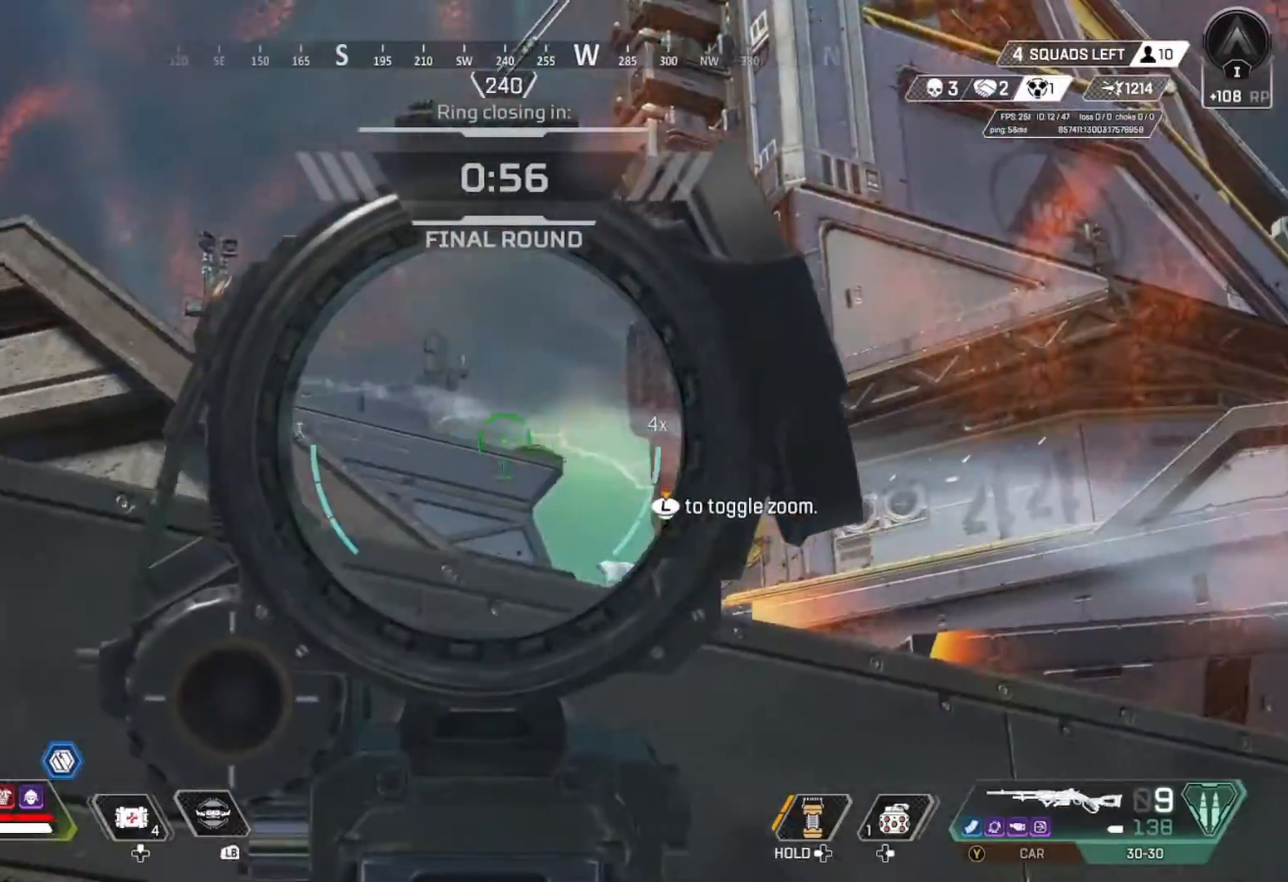
{"dt_ms": 500, "buttons": [], "left_stick": "left", "right_stick": "center", "events": [[67, "left_stick", "left"], [67, "right_stick", "down"], [100, "R2", "down"], [200, "right_stick", "center"], [267, "L2", "up"], [267, "R2", "up"], [400, "R3", "down"], [467, "R3", "up"]]}
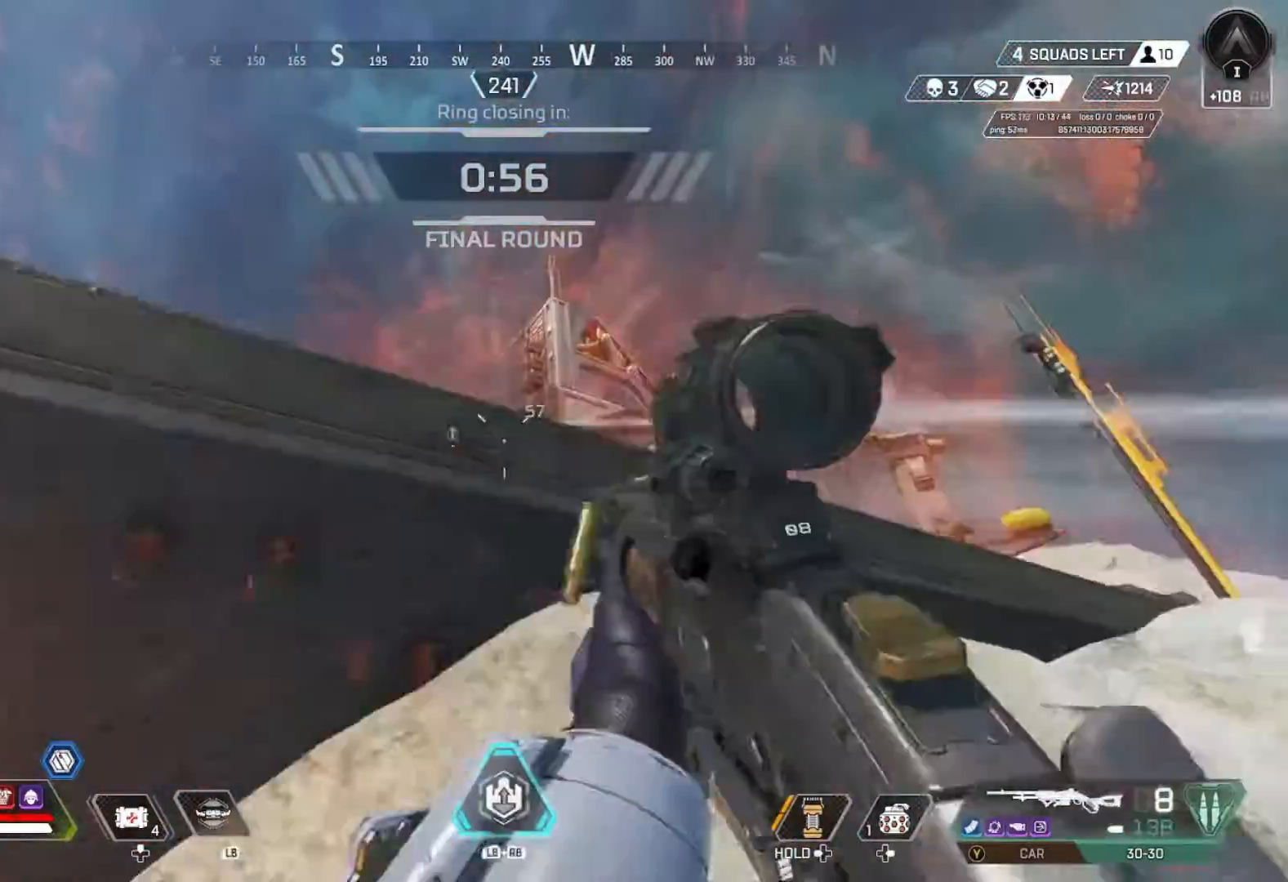
{"dt_ms": 500, "buttons": ["L2"], "left_stick": "center", "right_stick": "center", "events": [[167, "left_stick", "down"], [233, "L2", "down"], [233, "R3", "down"], [233, "left_stick", "left"], [300, "R3", "up"], [400, "left_stick", "center"]]}
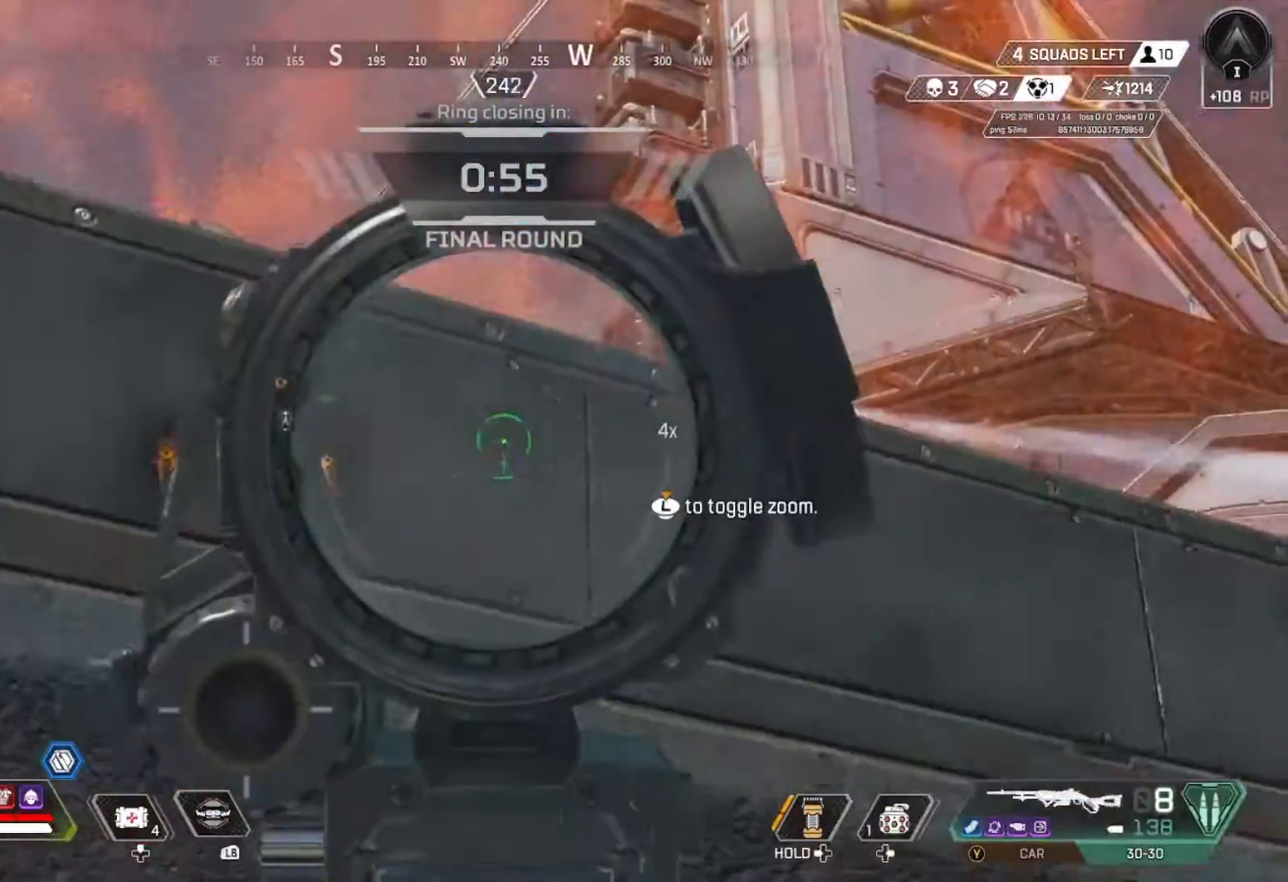
{"dt_ms": 500, "buttons": ["L2"], "left_stick": "down-right", "right_stick": "center", "events": [[33, "left_stick", "down-right"], [167, "right_stick", "left"], [300, "left_stick", "down"], [300, "right_stick", "center"], [433, "left_stick", "down-right"]]}